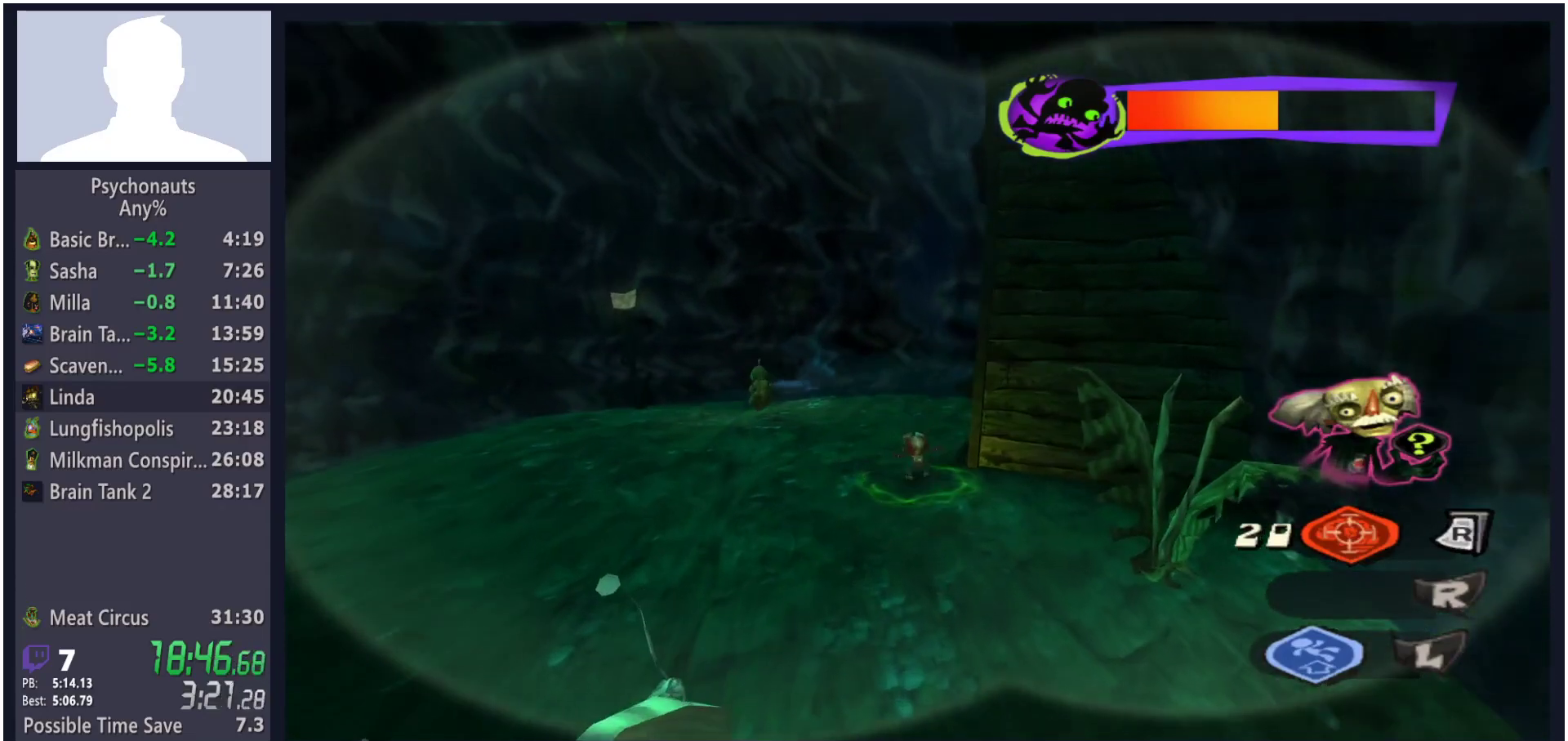
Gameplay with a controller (Xbox layout); each line is a JSON object with the inputs held at the frame after it. "events" lists button and stick changes between this image and that frame as [ms after this image, input, new state], when the widget could be followed in between.
{"buttons": [], "left_stick": "center", "right_stick": "center", "events": [[50, "A", "up"], [483, "left_stick", "center"]]}
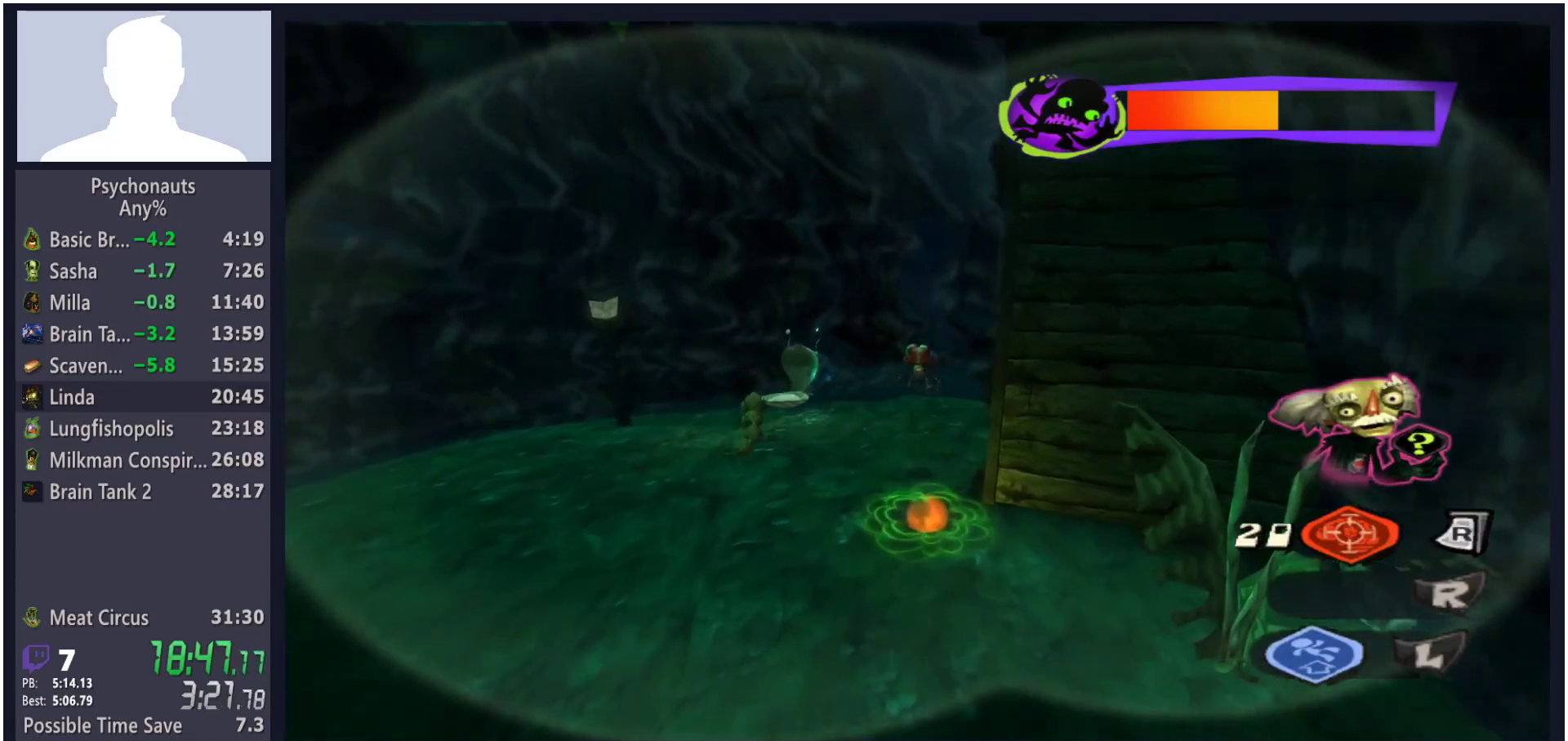
{"buttons": ["A"], "left_stick": "center", "right_stick": "center", "events": [[350, "A", "down"]]}
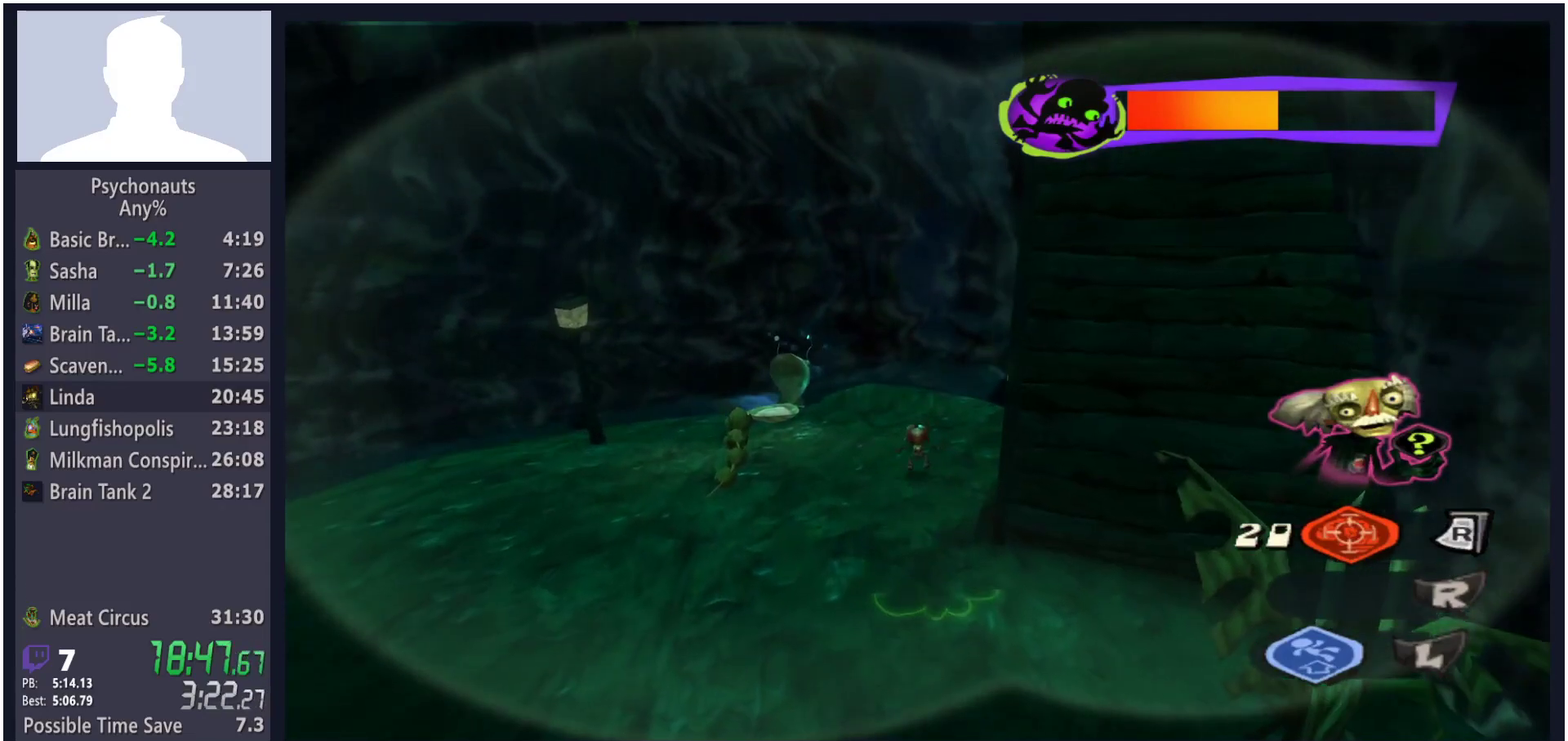
{"buttons": [], "left_stick": "up", "right_stick": "center", "events": [[83, "A", "up"], [117, "left_stick", "up"]]}
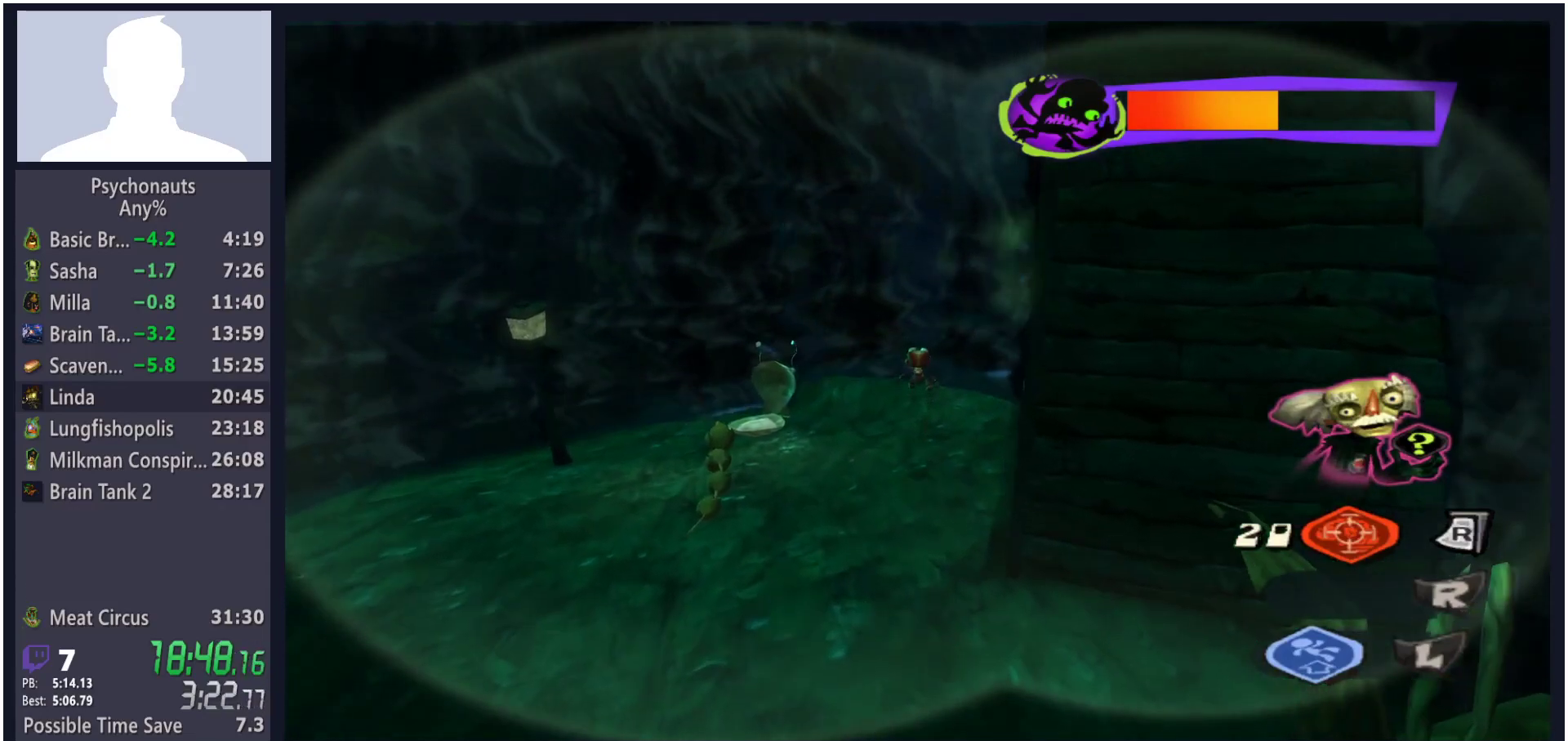
{"buttons": ["A"], "left_stick": "center", "right_stick": "center", "events": [[117, "left_stick", "center"], [283, "A", "down"]]}
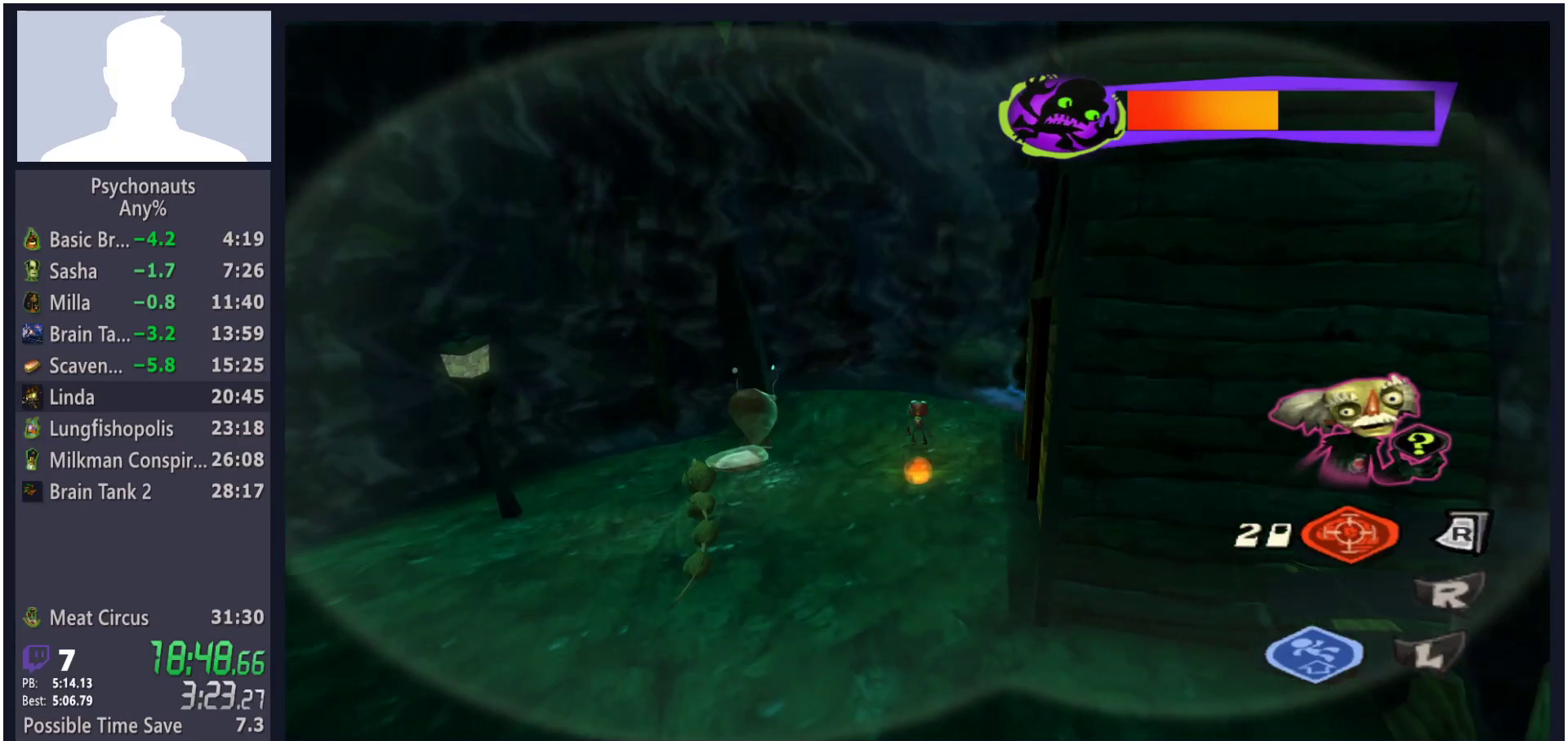
{"buttons": [], "left_stick": "up", "right_stick": "center", "events": [[50, "A", "up"], [50, "left_stick", "up"]]}
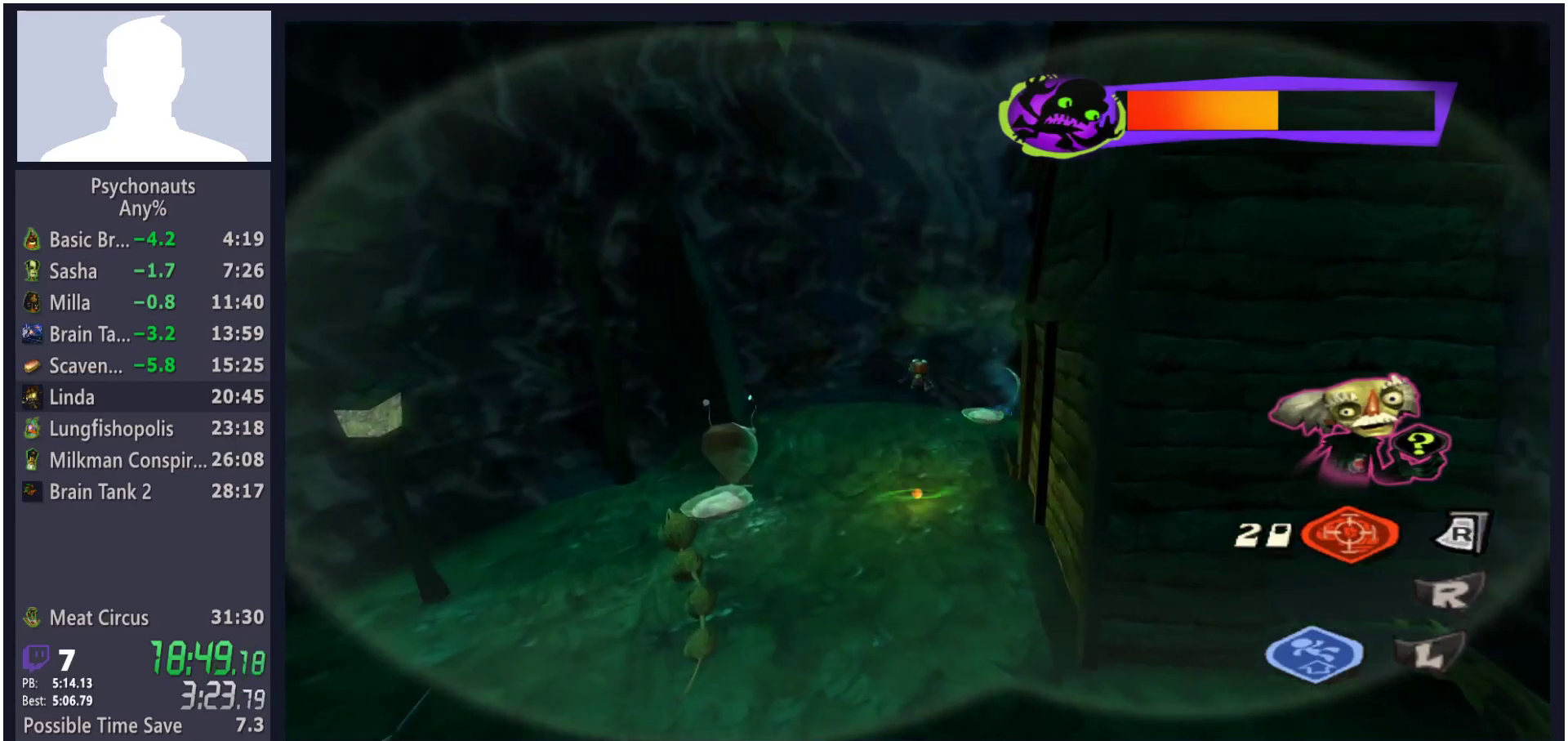
{"buttons": ["A"], "left_stick": "right", "right_stick": "center", "events": [[300, "A", "down"], [500, "left_stick", "right"]]}
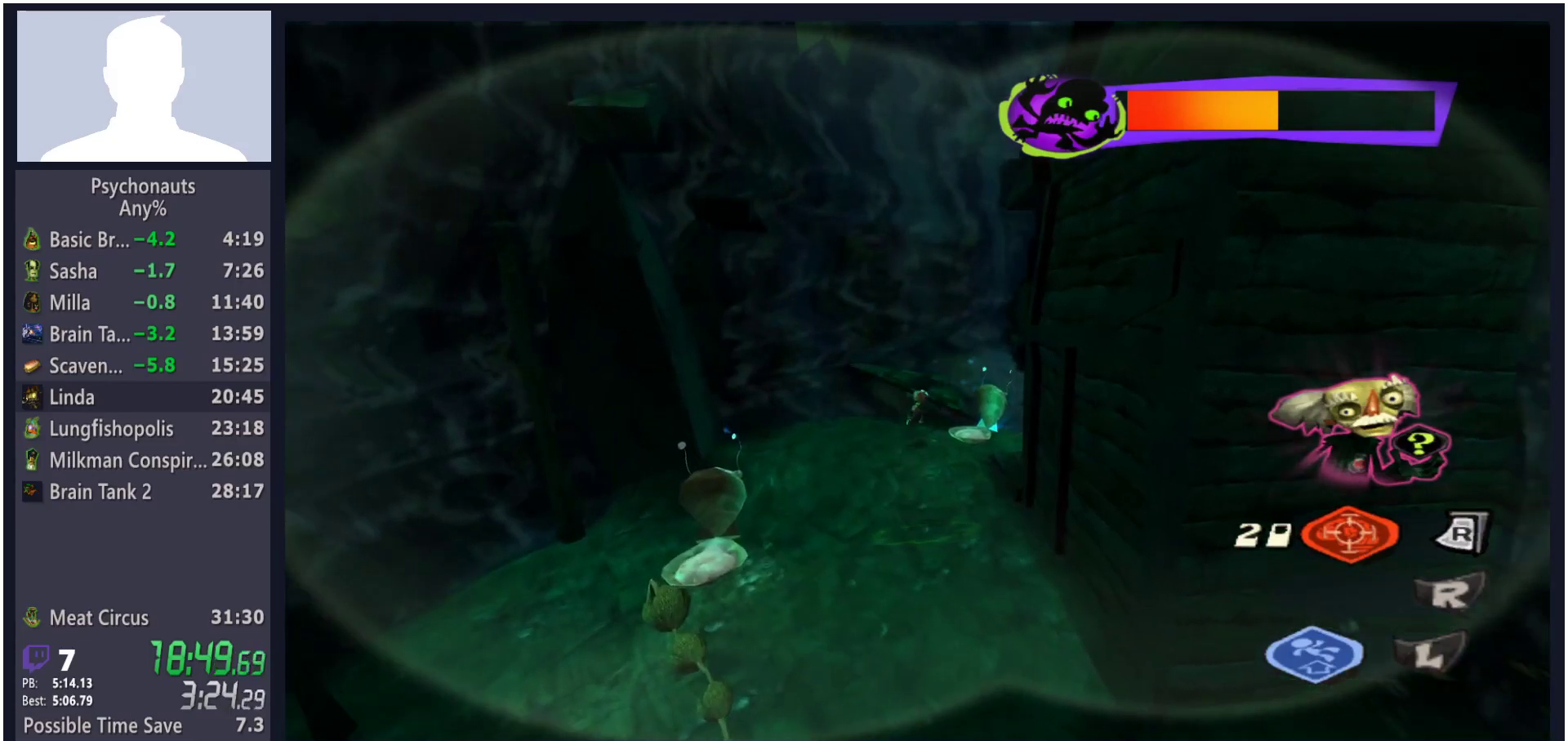
{"buttons": [], "left_stick": "up", "right_stick": "center", "events": [[117, "left_stick", "left"], [183, "left_stick", "up-left"], [200, "A", "up"], [450, "left_stick", "up"]]}
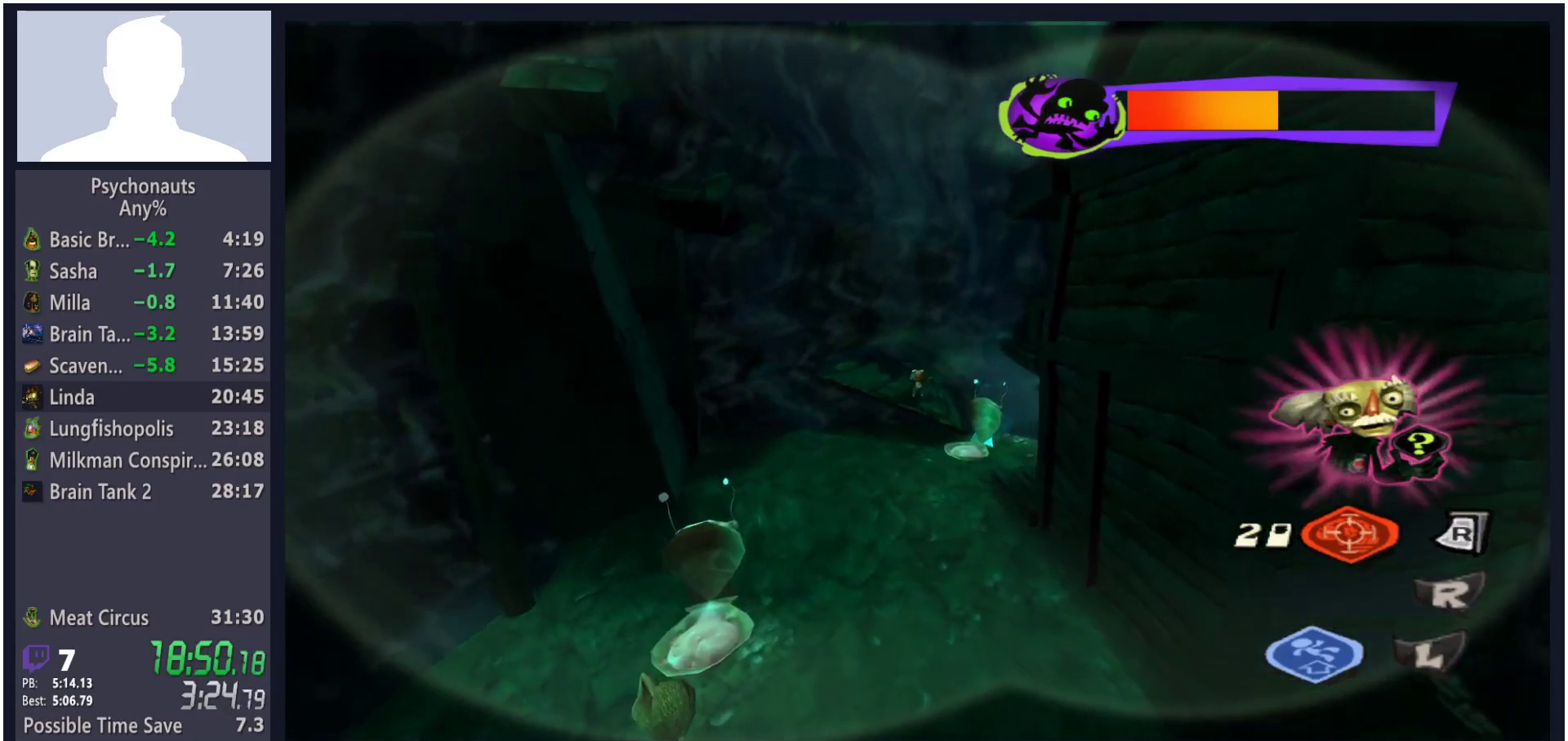
{"buttons": [], "left_stick": "right", "right_stick": "center", "events": [[17, "A", "down"], [133, "left_stick", "right"], [350, "A", "up"]]}
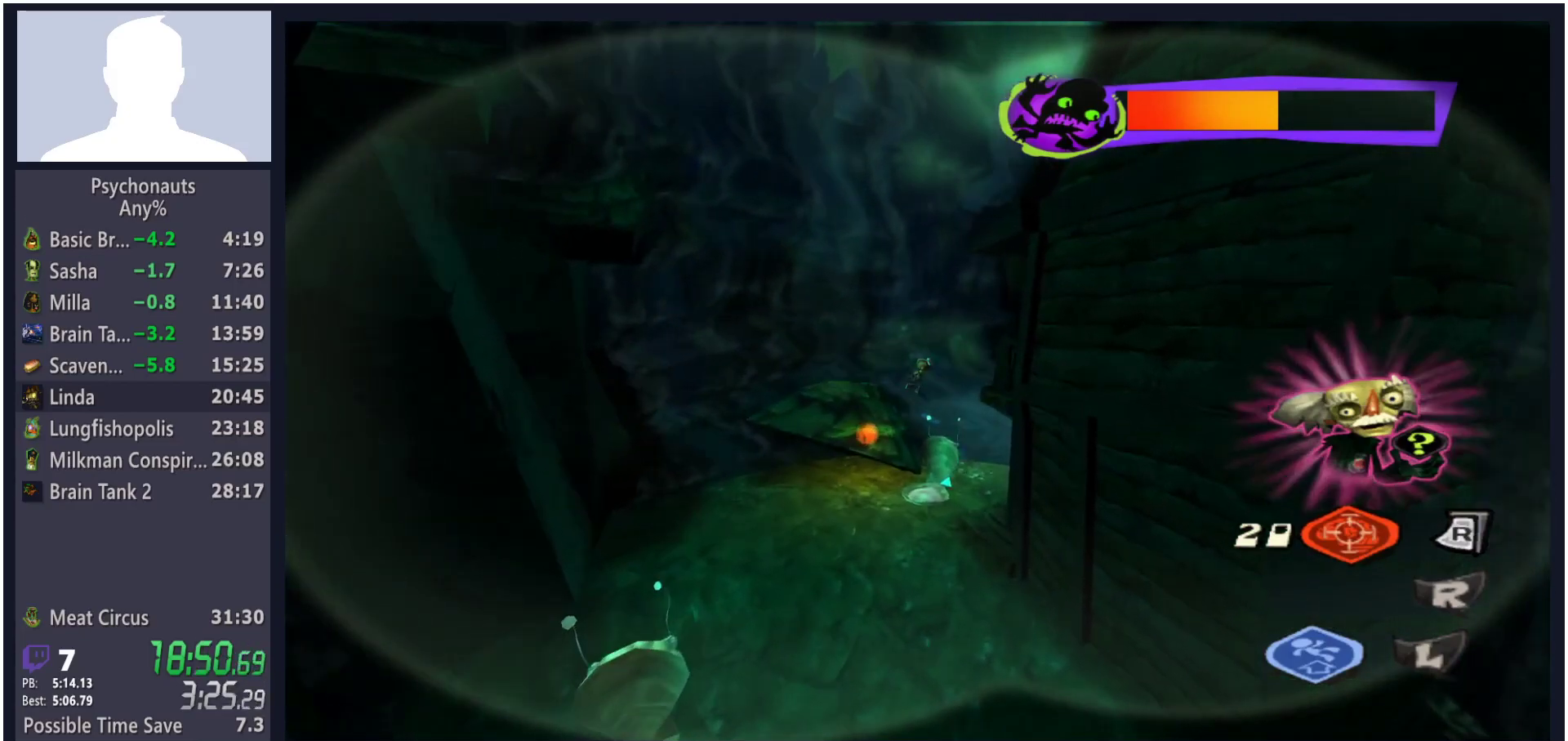
{"buttons": [], "left_stick": "left", "right_stick": "center", "events": [[433, "left_stick", "left"]]}
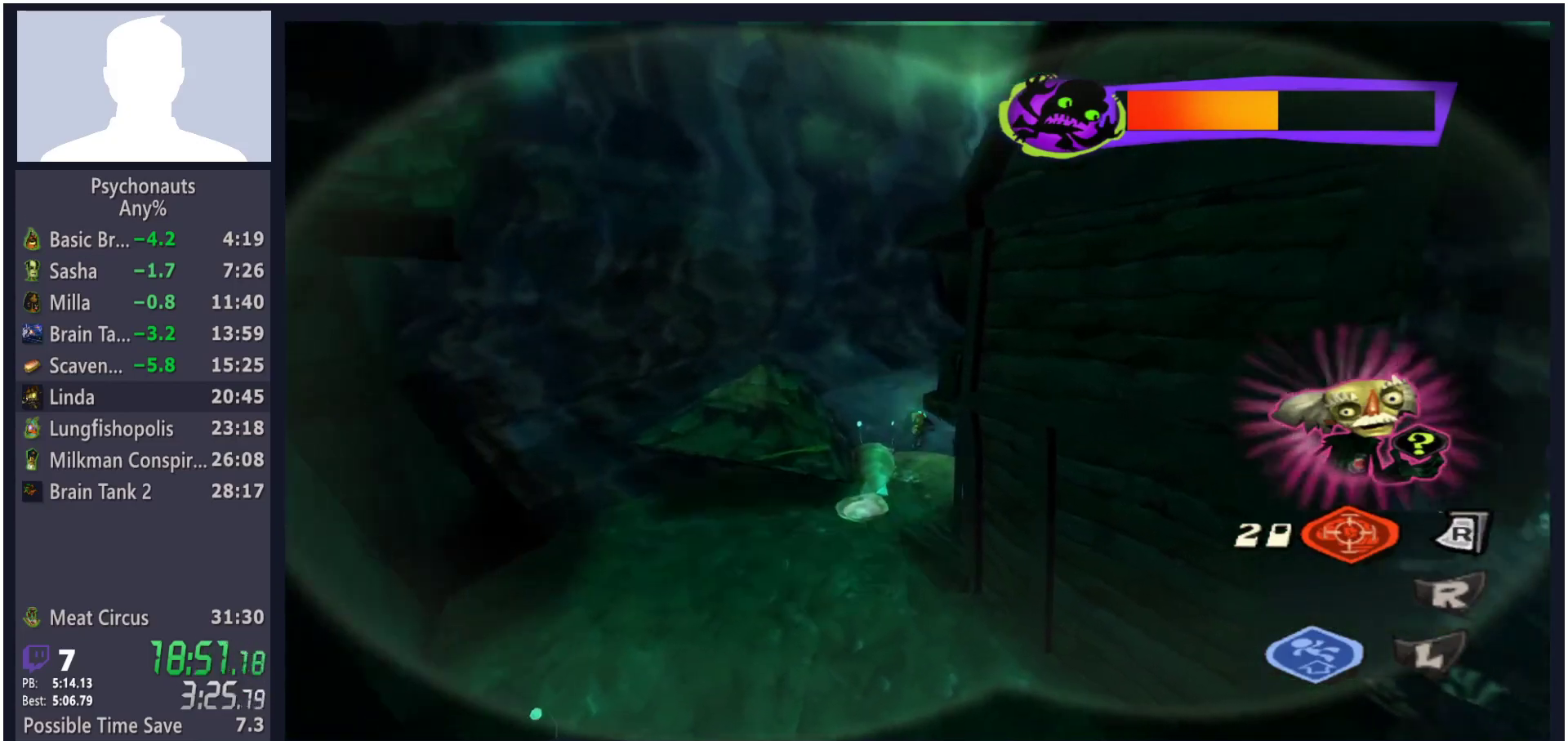
{"buttons": [], "left_stick": "right", "right_stick": "center", "events": [[83, "A", "down"], [150, "left_stick", "center"], [300, "A", "up"], [433, "left_stick", "right"]]}
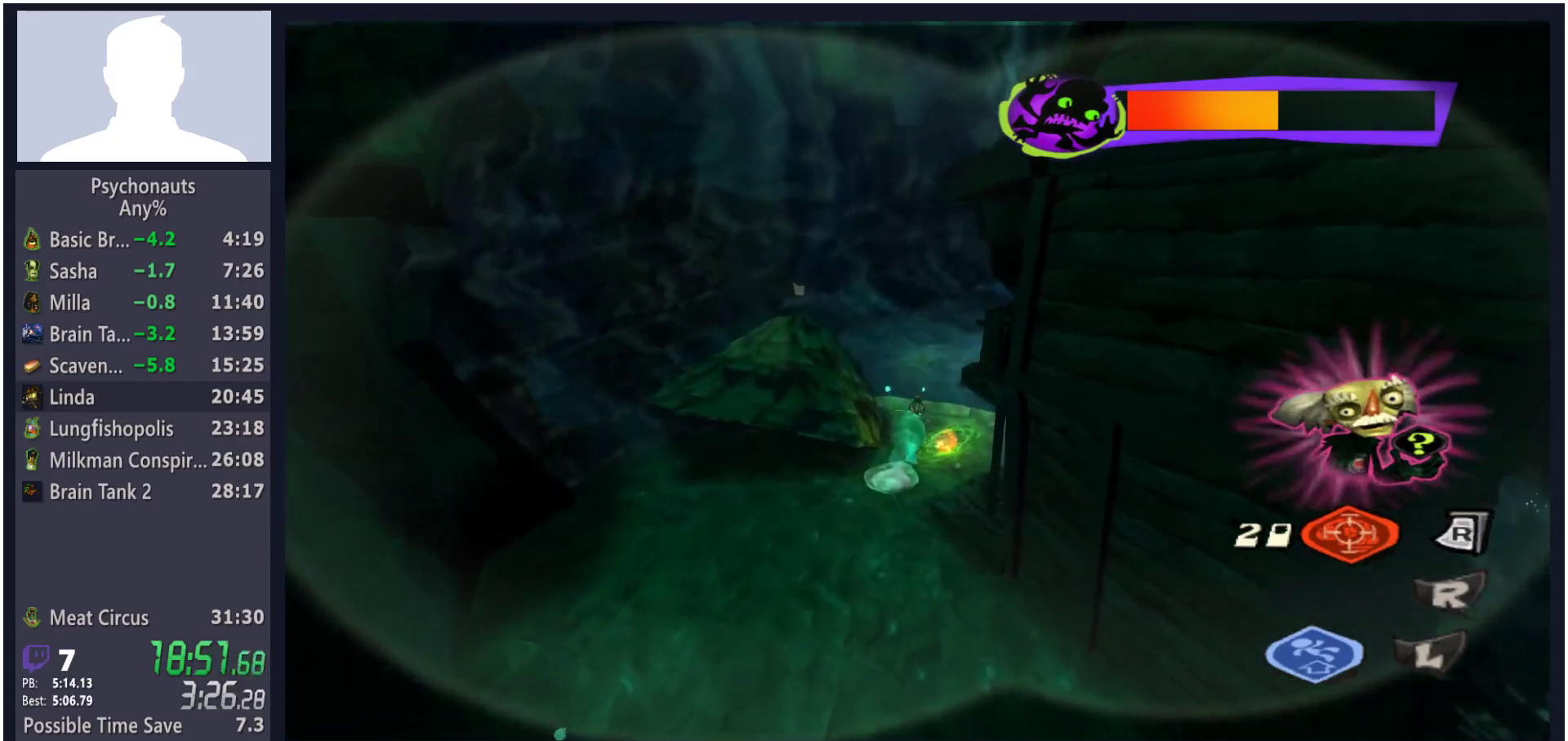
{"buttons": [], "left_stick": "down-left", "right_stick": "center", "events": [[333, "left_stick", "up"], [417, "left_stick", "left"], [467, "left_stick", "down-left"]]}
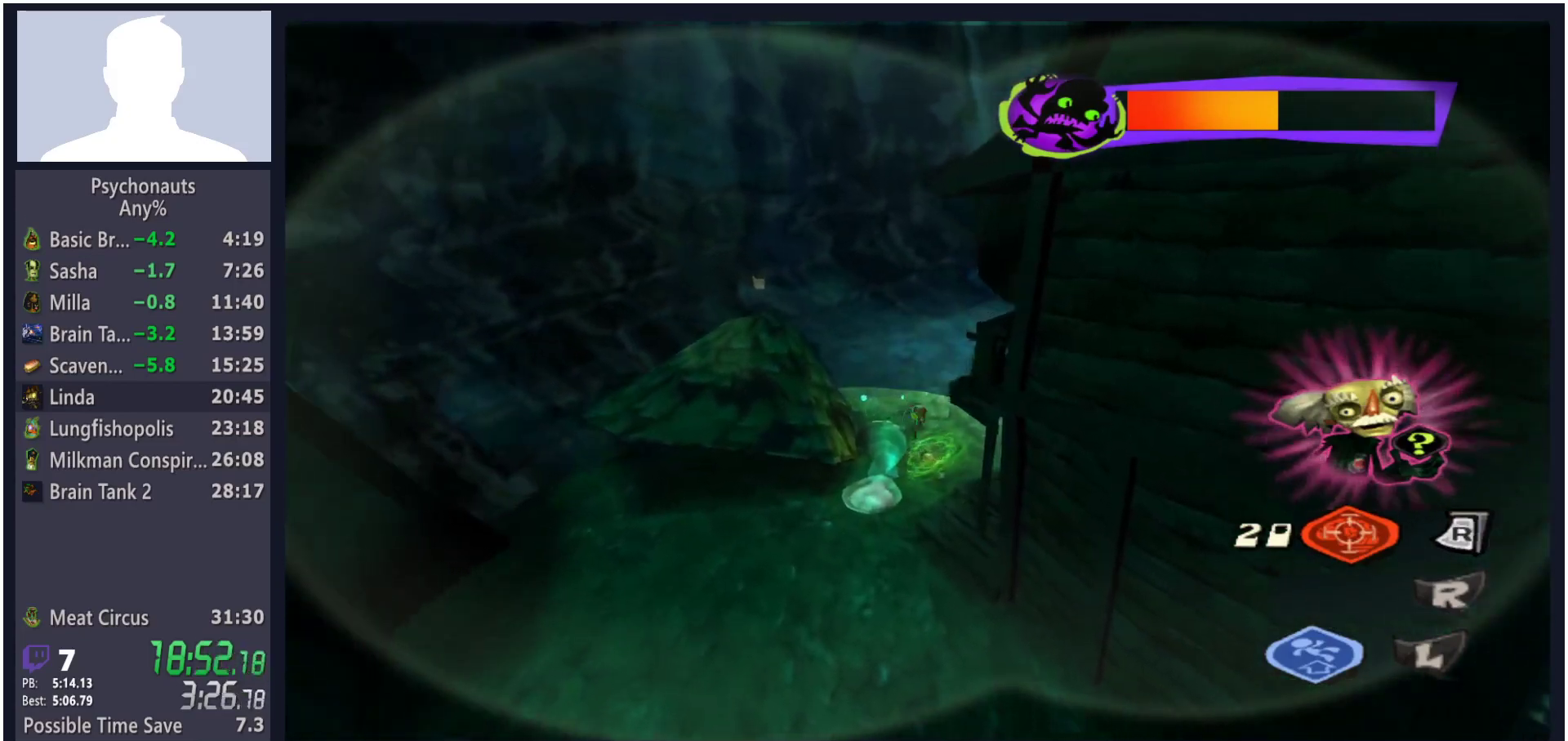
{"buttons": [], "left_stick": "up-right", "right_stick": "center", "events": [[50, "left_stick", "down-right"], [117, "left_stick", "up-right"], [133, "A", "down"], [233, "left_stick", "up-left"], [250, "A", "up"], [333, "left_stick", "down-left"], [400, "left_stick", "down-right"], [483, "left_stick", "up-right"]]}
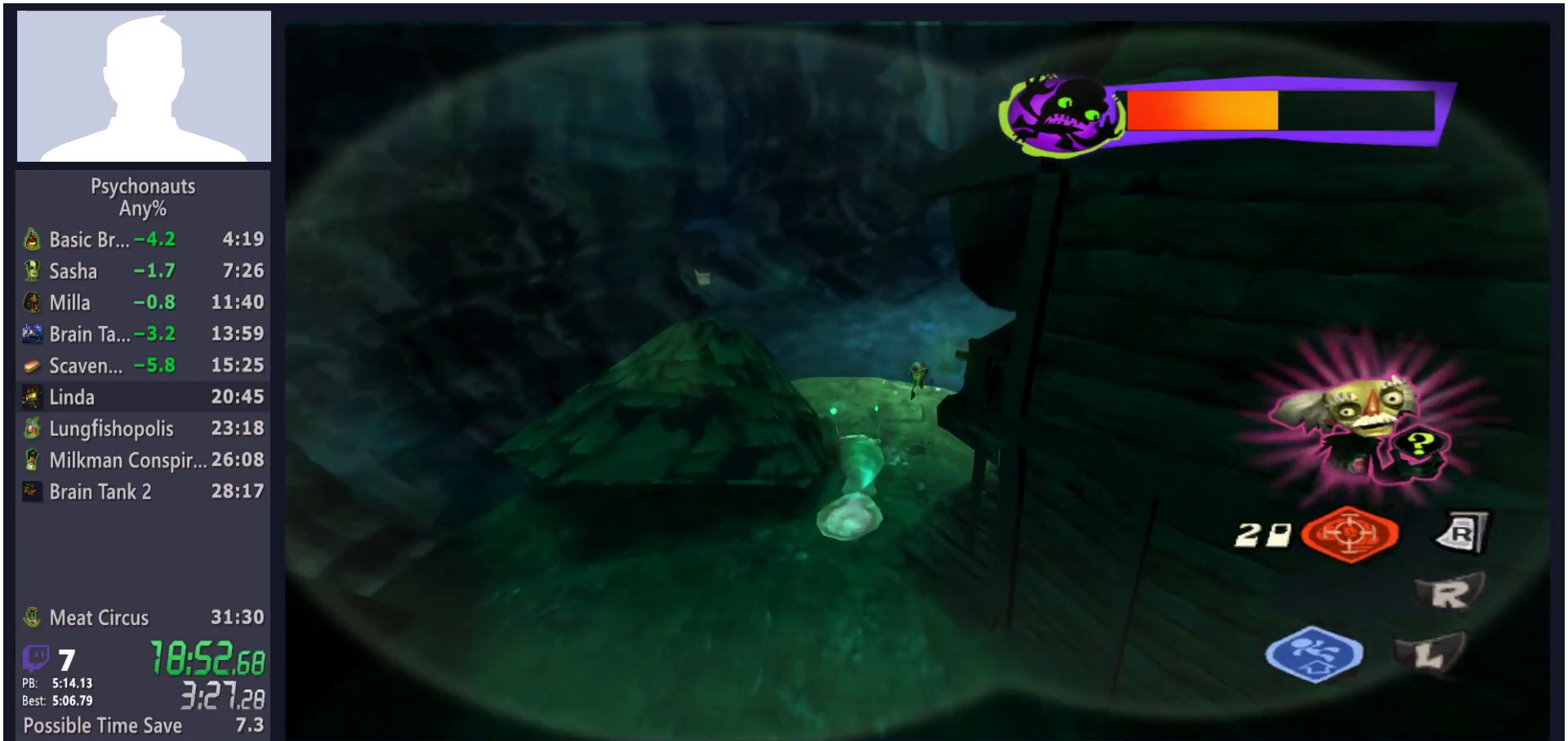
{"buttons": [], "left_stick": "up-left", "right_stick": "center", "events": [[83, "left_stick", "up-left"]]}
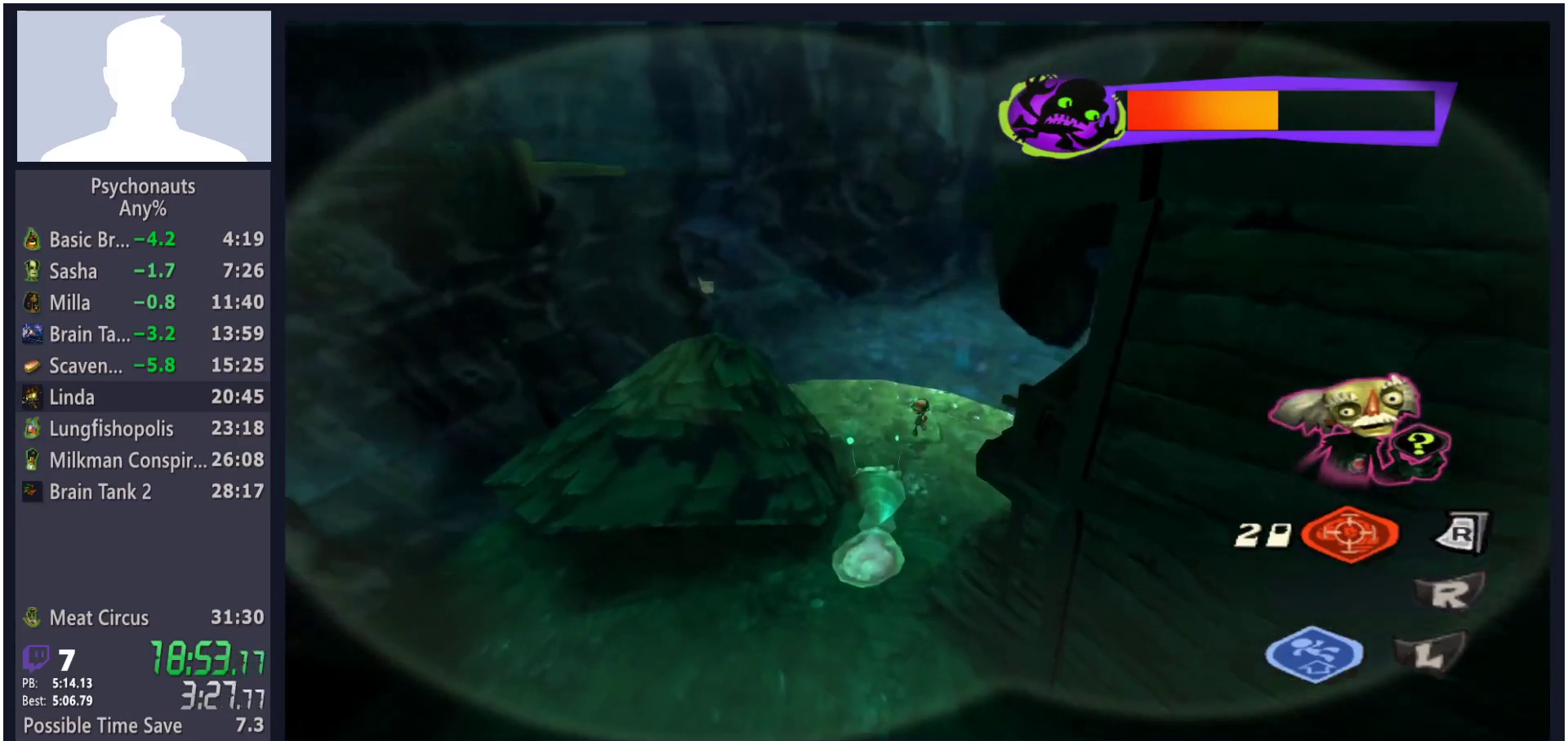
{"buttons": [], "left_stick": "up", "right_stick": "center", "events": [[50, "A", "down"], [233, "left_stick", "center"], [300, "A", "up"], [433, "left_stick", "up-right"], [500, "left_stick", "up"]]}
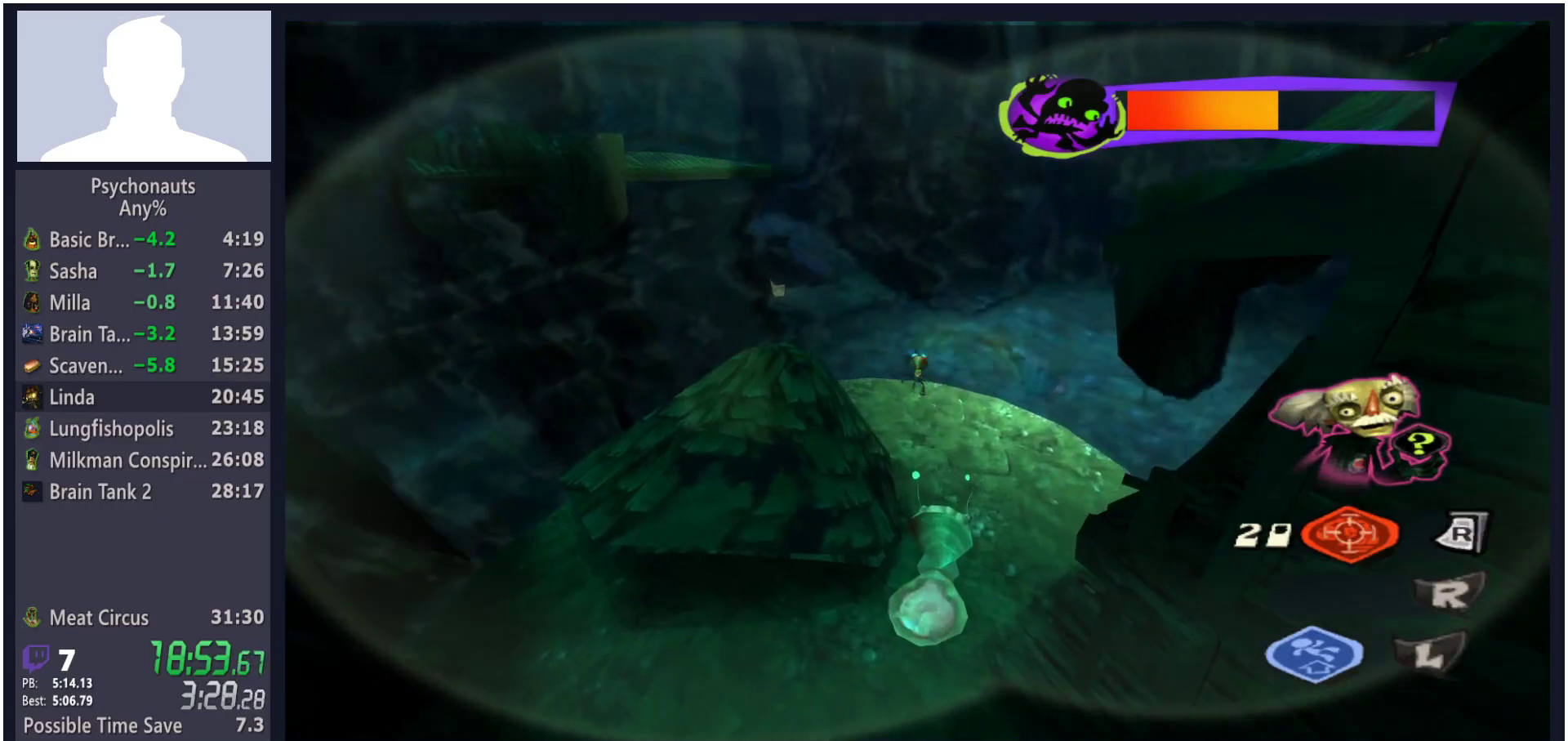
{"buttons": ["A"], "left_stick": "center", "right_stick": "center", "events": [[150, "left_stick", "center"], [450, "A", "down"]]}
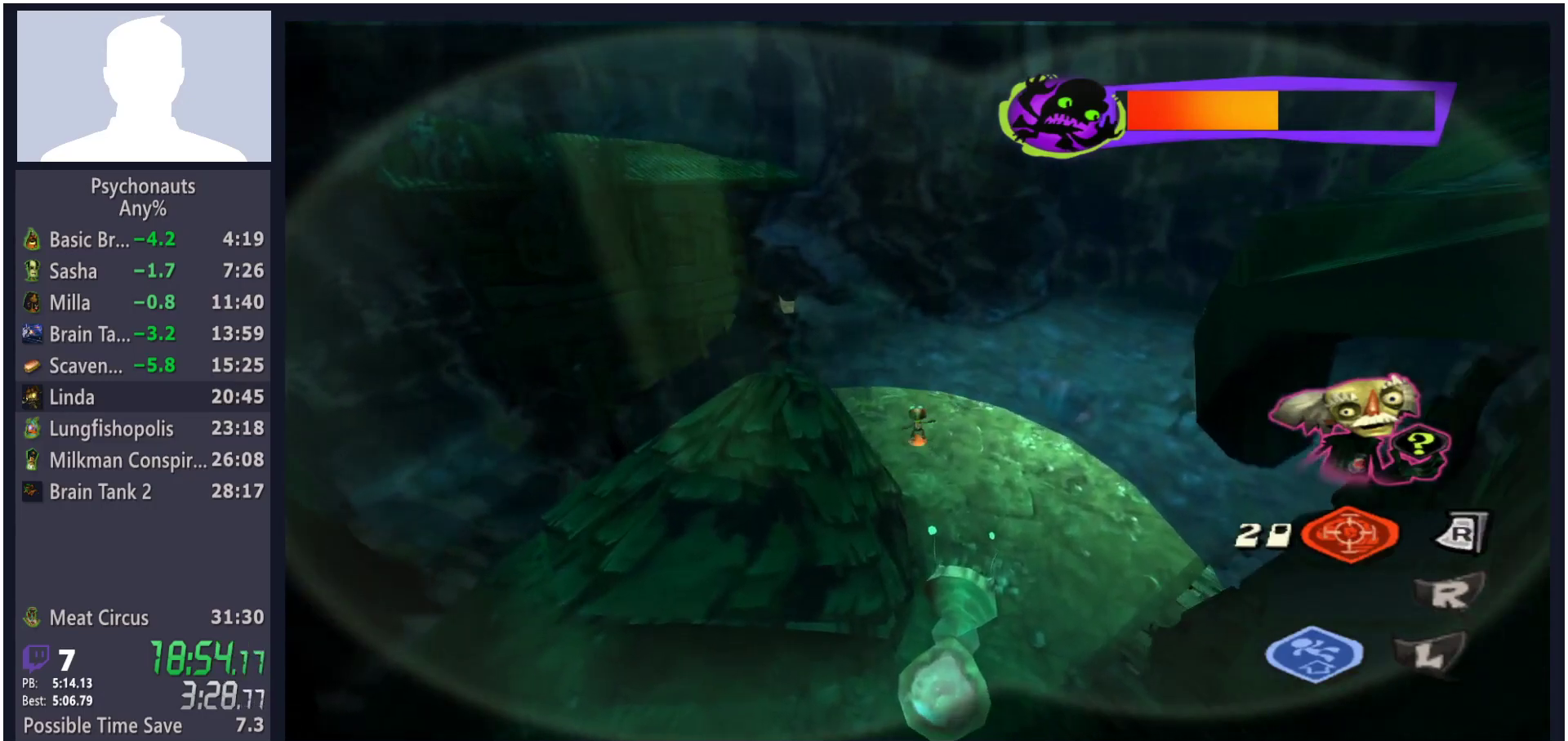
{"buttons": [], "left_stick": "up", "right_stick": "center", "events": [[267, "A", "up"], [383, "left_stick", "up"]]}
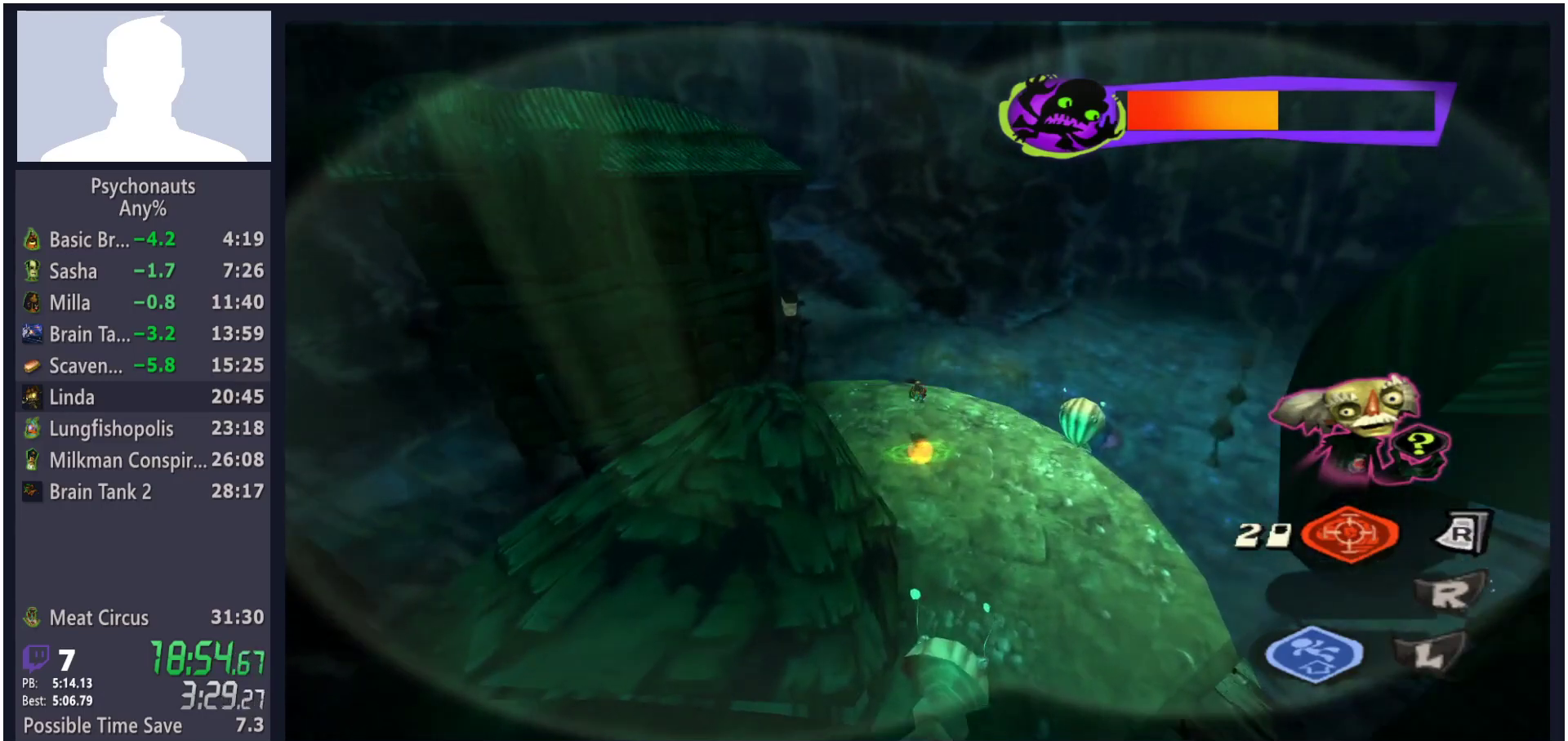
{"buttons": ["A"], "left_stick": "center", "right_stick": "center", "events": [[83, "left_stick", "center"], [233, "left_stick", "up-left"], [383, "left_stick", "center"], [450, "A", "down"]]}
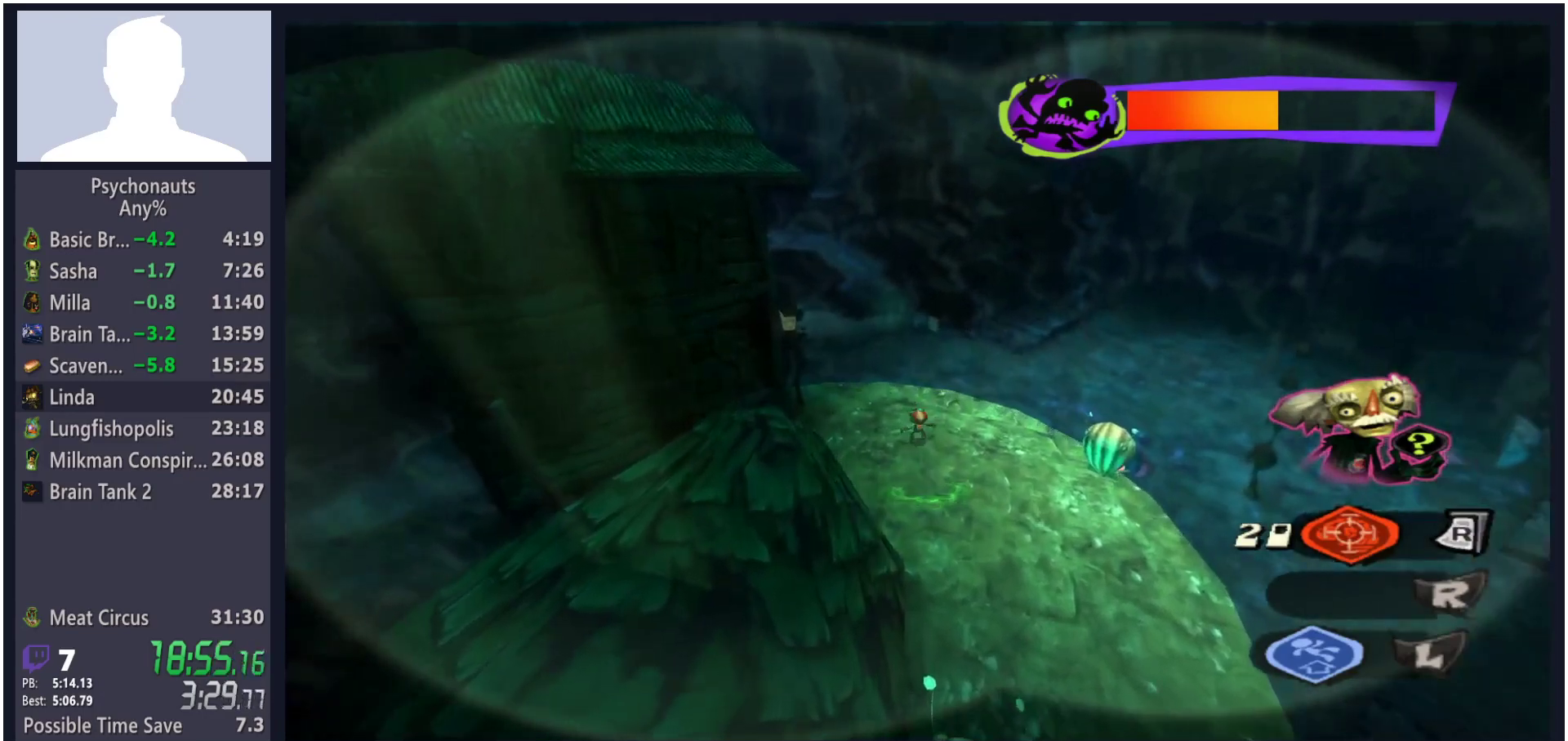
{"buttons": [], "left_stick": "up-left", "right_stick": "center", "events": [[50, "A", "up"], [167, "left_stick", "up-left"]]}
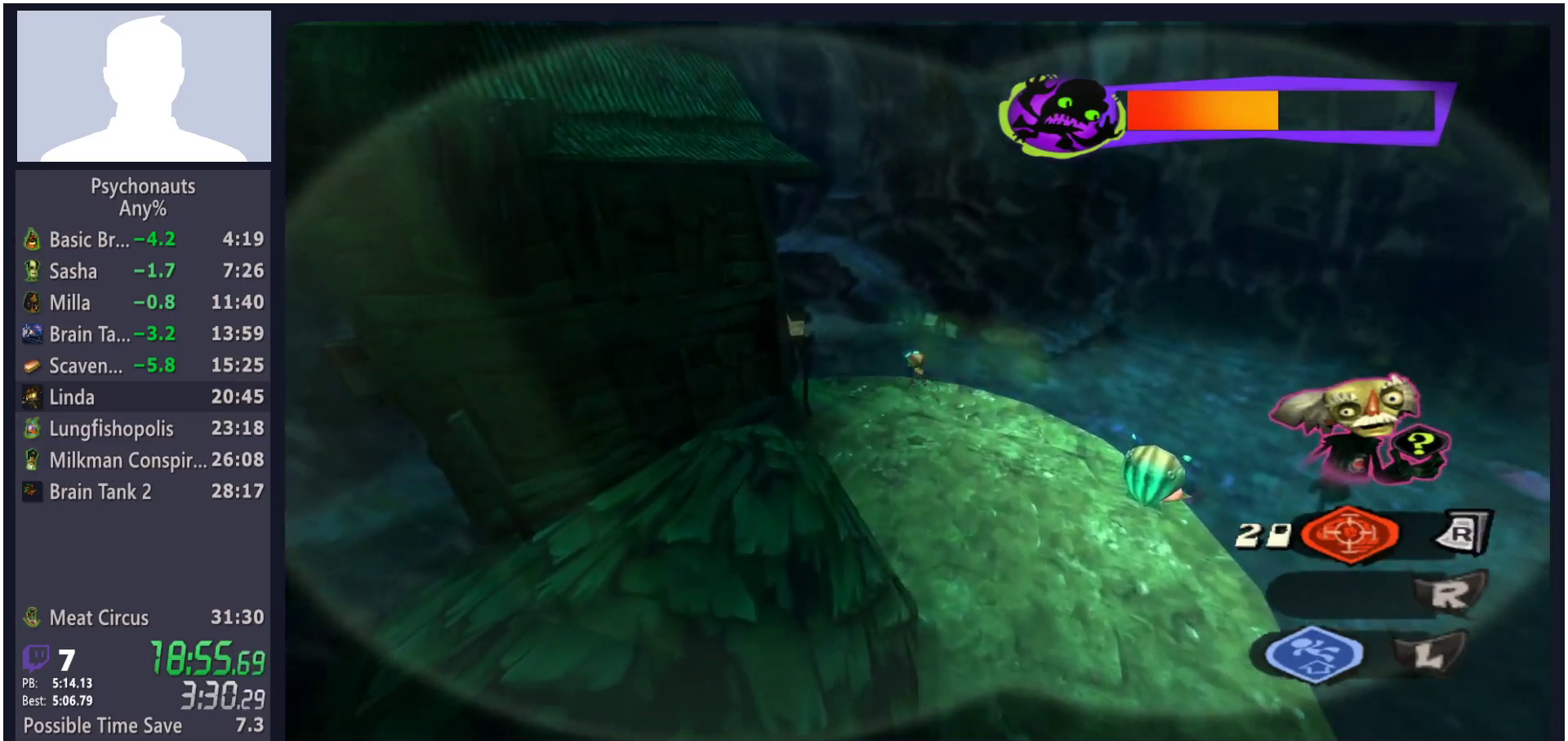
{"buttons": ["A"], "left_stick": "center", "right_stick": "center", "events": [[117, "left_stick", "center"], [400, "A", "down"]]}
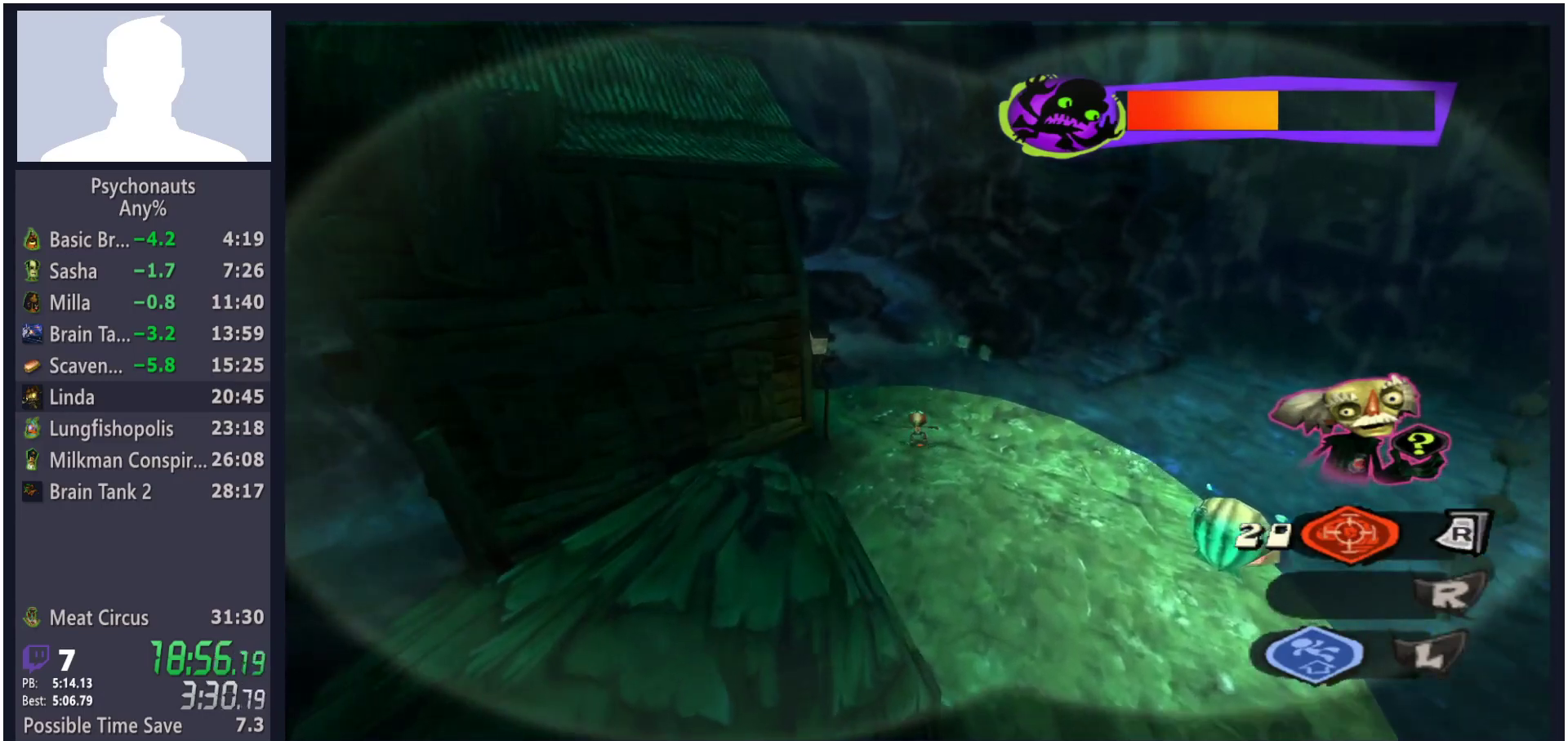
{"buttons": [], "left_stick": "up-left", "right_stick": "center"}
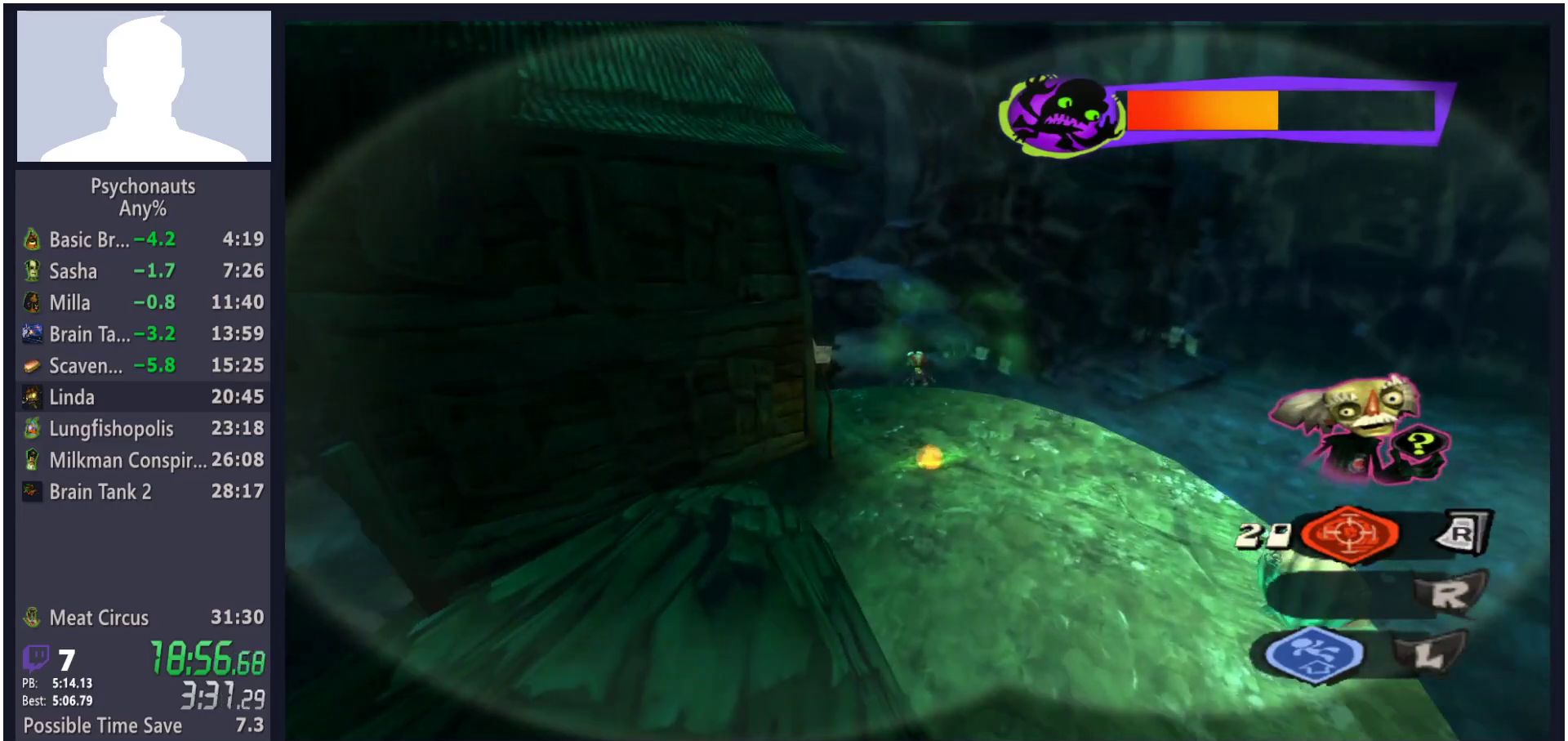
{"buttons": ["A"], "left_stick": "center", "right_stick": "center"}
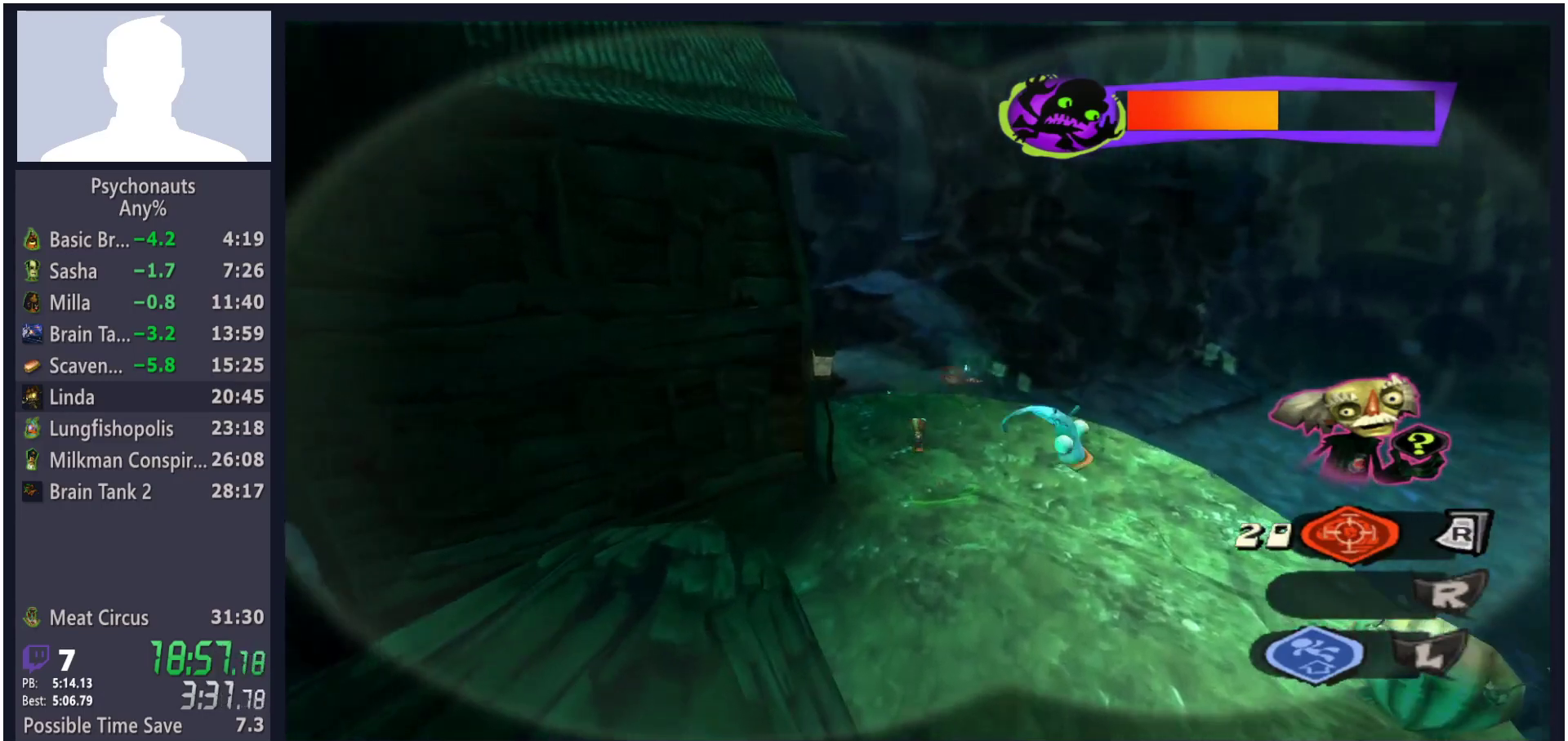
{"buttons": [], "left_stick": "up-left", "right_stick": "center", "events": [[150, "A", "up"], [150, "left_stick", "up-left"]]}
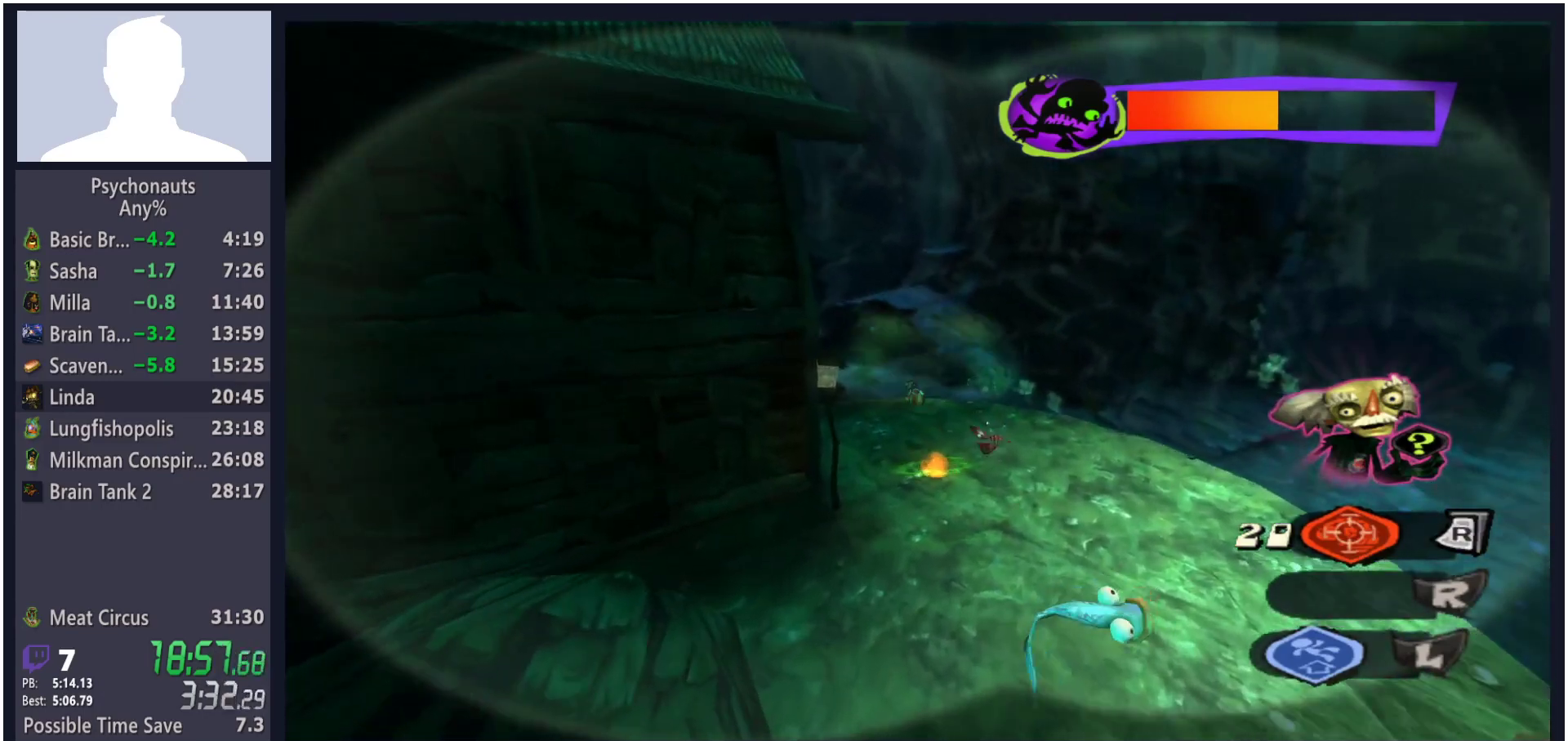
{"buttons": [], "left_stick": "right", "right_stick": "center", "events": [[33, "left_stick", "down-left"], [150, "left_stick", "right"], [400, "X", "down"], [483, "X", "up"]]}
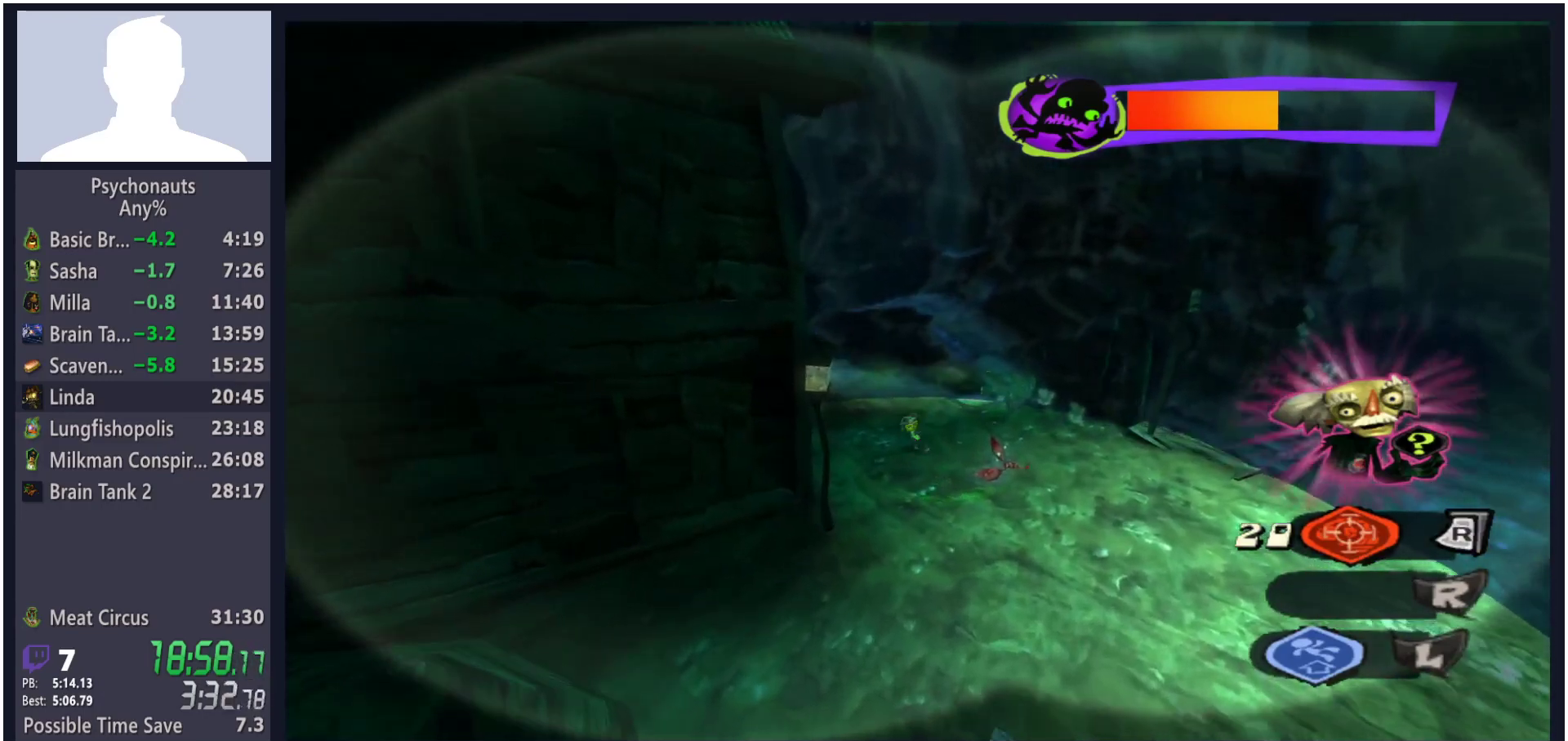
{"buttons": [], "left_stick": "up-left", "right_stick": "center", "events": [[17, "left_stick", "center"], [117, "left_stick", "up-left"], [167, "Y", "down"], [233, "Y", "up"]]}
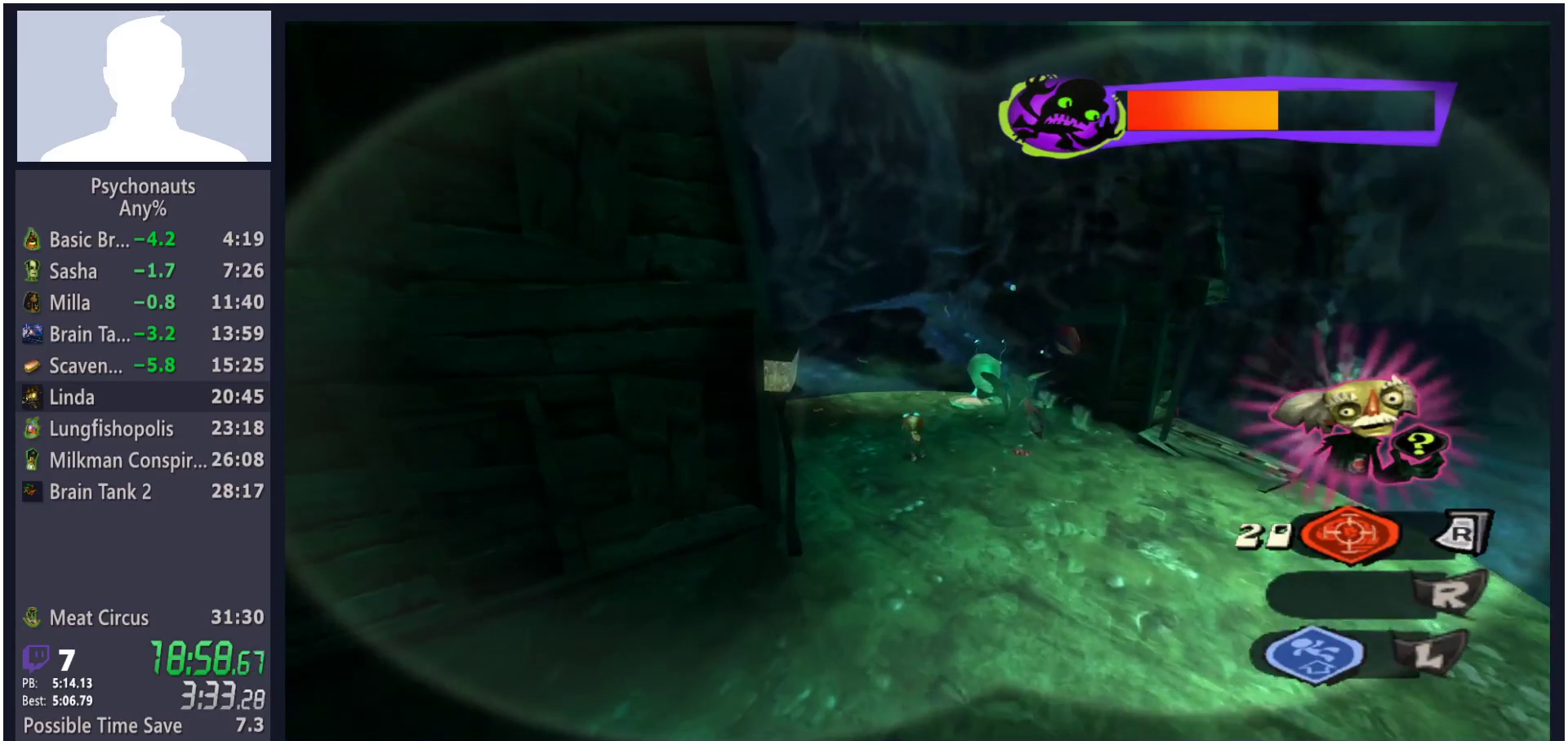
{"buttons": [], "left_stick": "up-right", "right_stick": "center", "events": [[267, "left_stick", "down-left"], [367, "left_stick", "down-right"], [433, "left_stick", "up-right"]]}
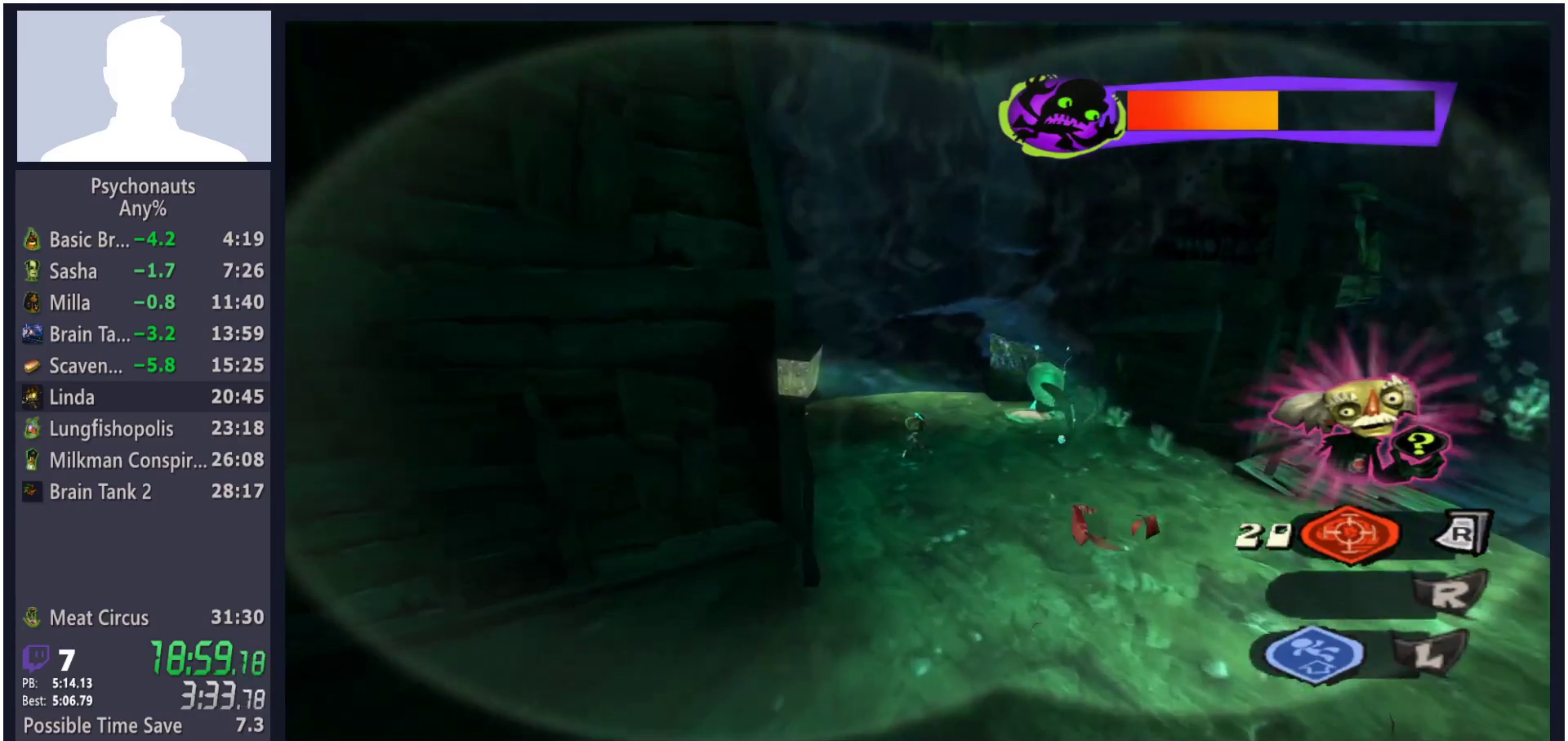
{"buttons": [], "left_stick": "up-right", "right_stick": "center", "events": [[117, "left_stick", "up-left"], [217, "left_stick", "down-left"], [267, "left_stick", "down-right"], [350, "left_stick", "up-right"]]}
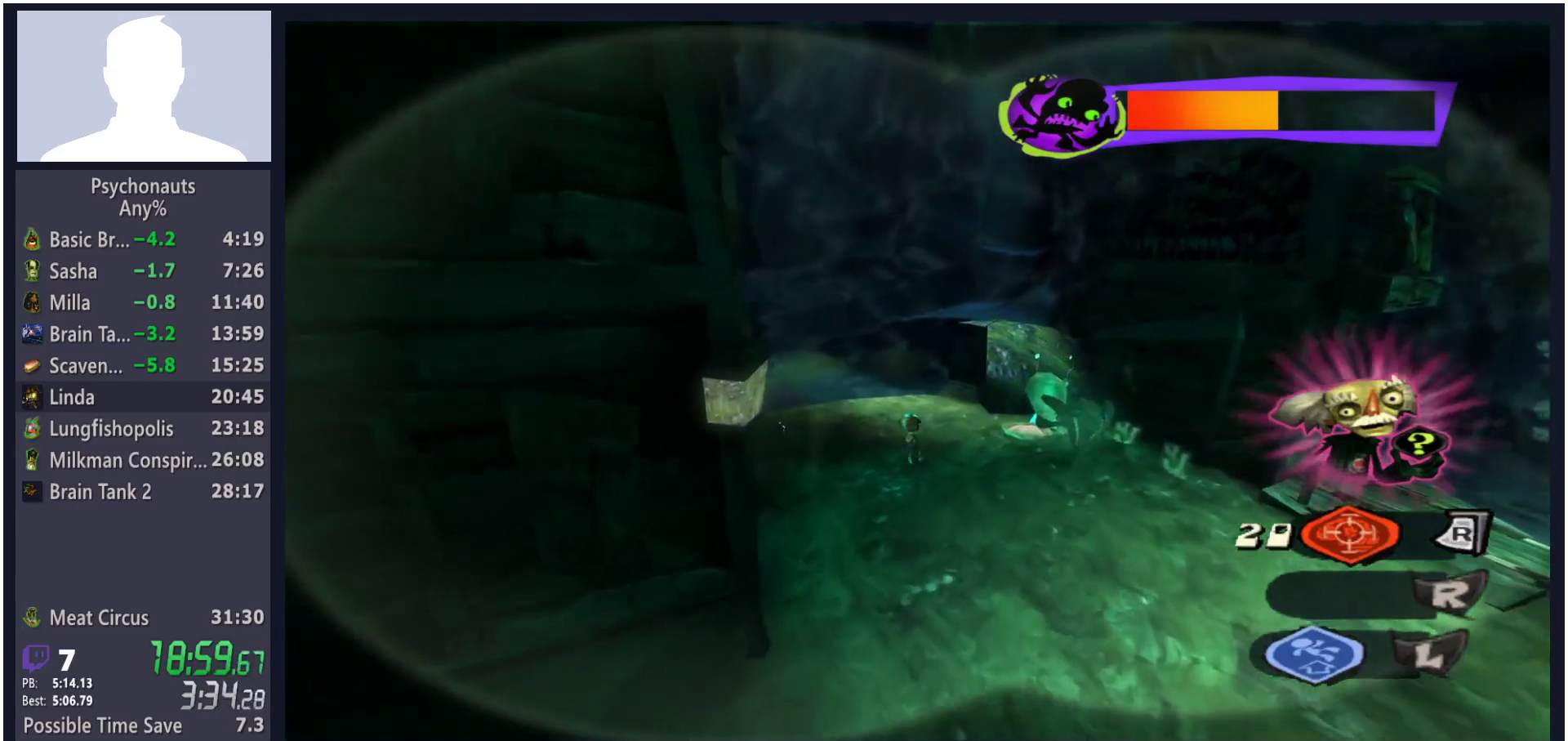
{"buttons": [], "left_stick": "center", "right_stick": "center", "events": [[167, "A", "down"], [300, "A", "up"], [367, "left_stick", "center"]]}
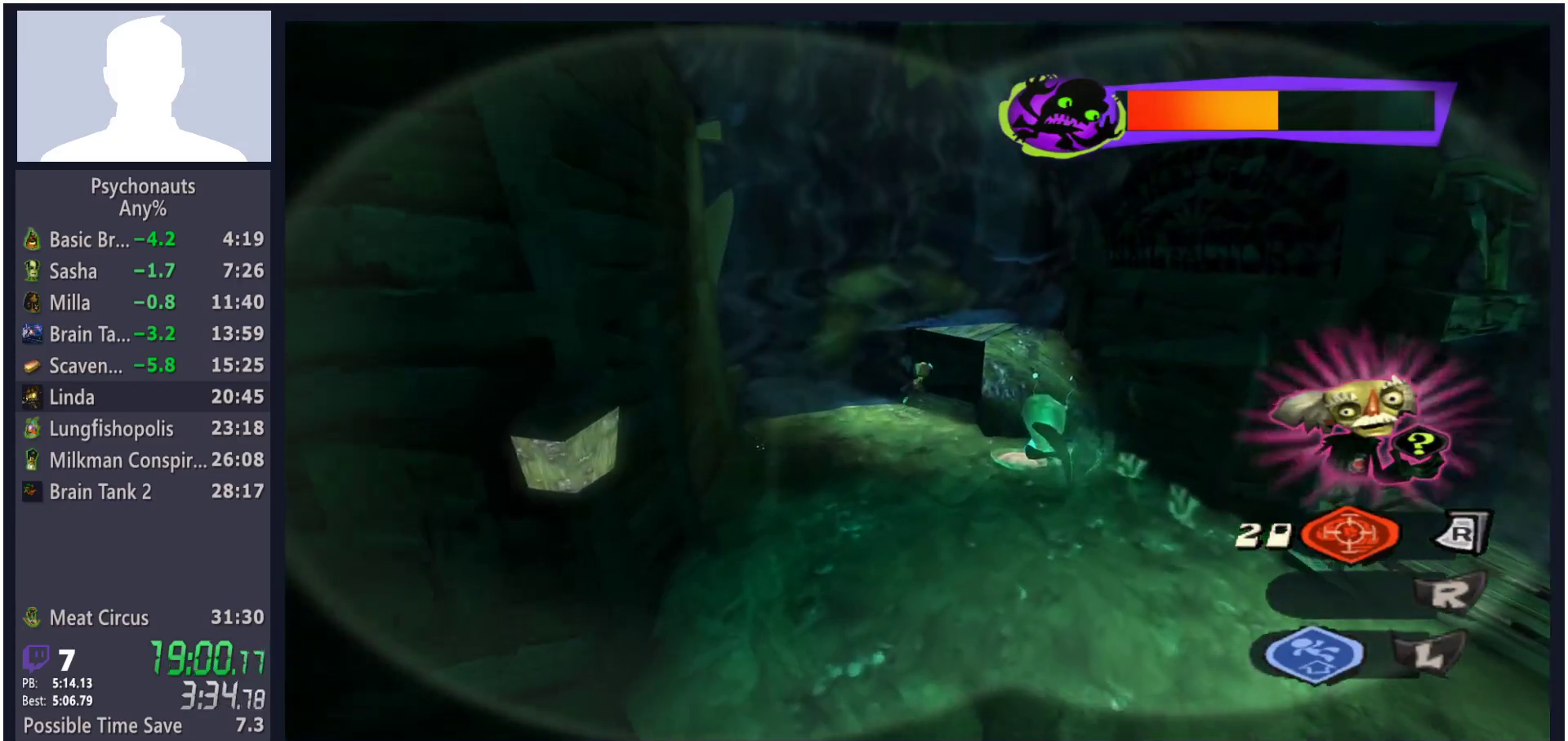
{"buttons": ["A", "L2"], "left_stick": "up-right", "right_stick": "center", "events": [[50, "A", "down"], [50, "left_stick", "right"], [117, "left_stick", "up-right"], [333, "A", "up"], [367, "L2", "down"], [450, "A", "down"]]}
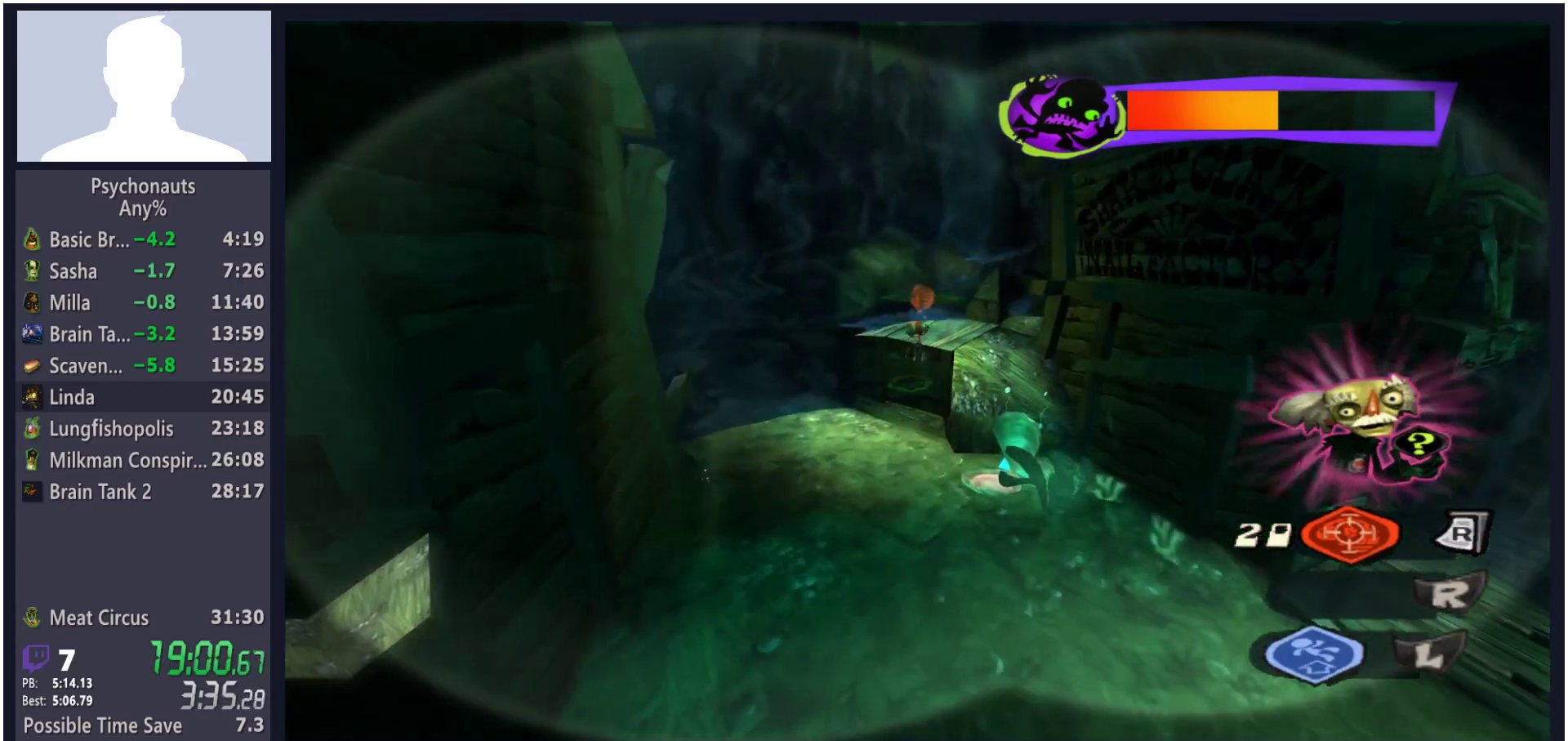
{"buttons": [], "left_stick": "up-right", "right_stick": "center", "events": [[33, "A", "up"], [117, "L2", "up"], [167, "B", "down"], [267, "B", "up"]]}
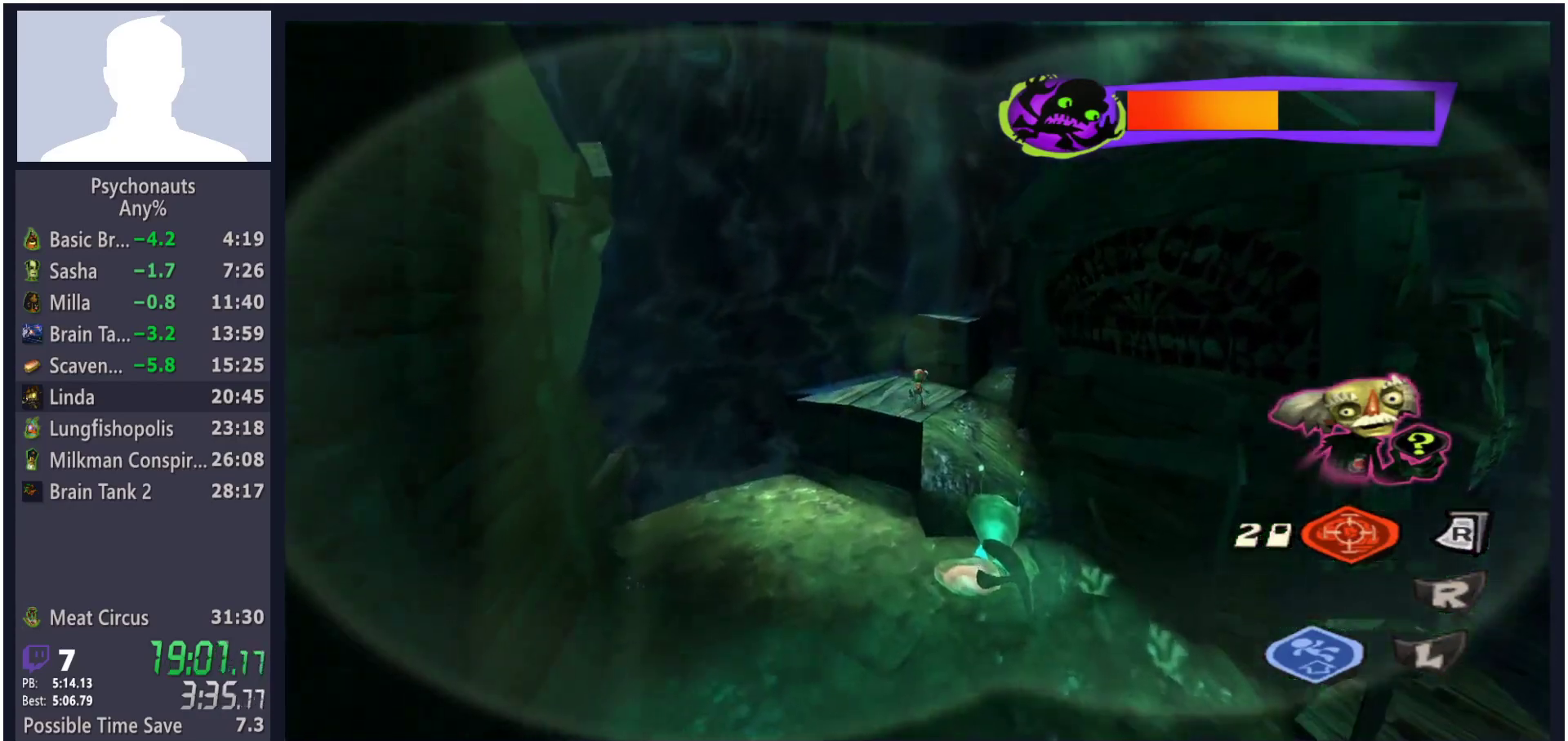
{"buttons": ["A"], "left_stick": "center", "right_stick": "center", "events": [[83, "left_stick", "center"], [117, "A", "down"], [300, "A", "up"], [500, "A", "down"]]}
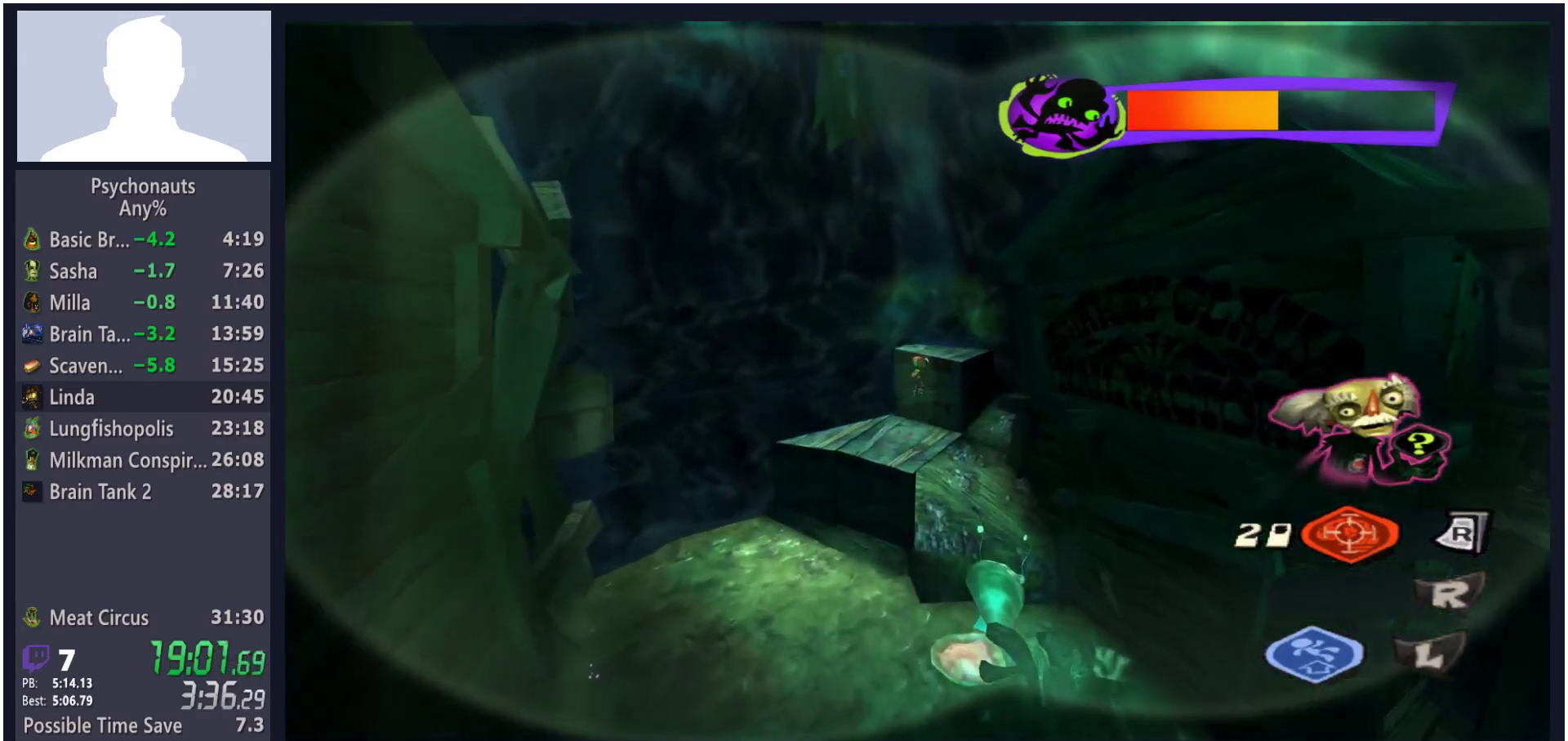
{"buttons": ["L2"], "left_stick": "up-right", "right_stick": "center", "events": [[133, "left_stick", "up"], [183, "A", "up"], [183, "left_stick", "up-right"], [267, "L2", "down"], [350, "A", "down"], [467, "A", "up"]]}